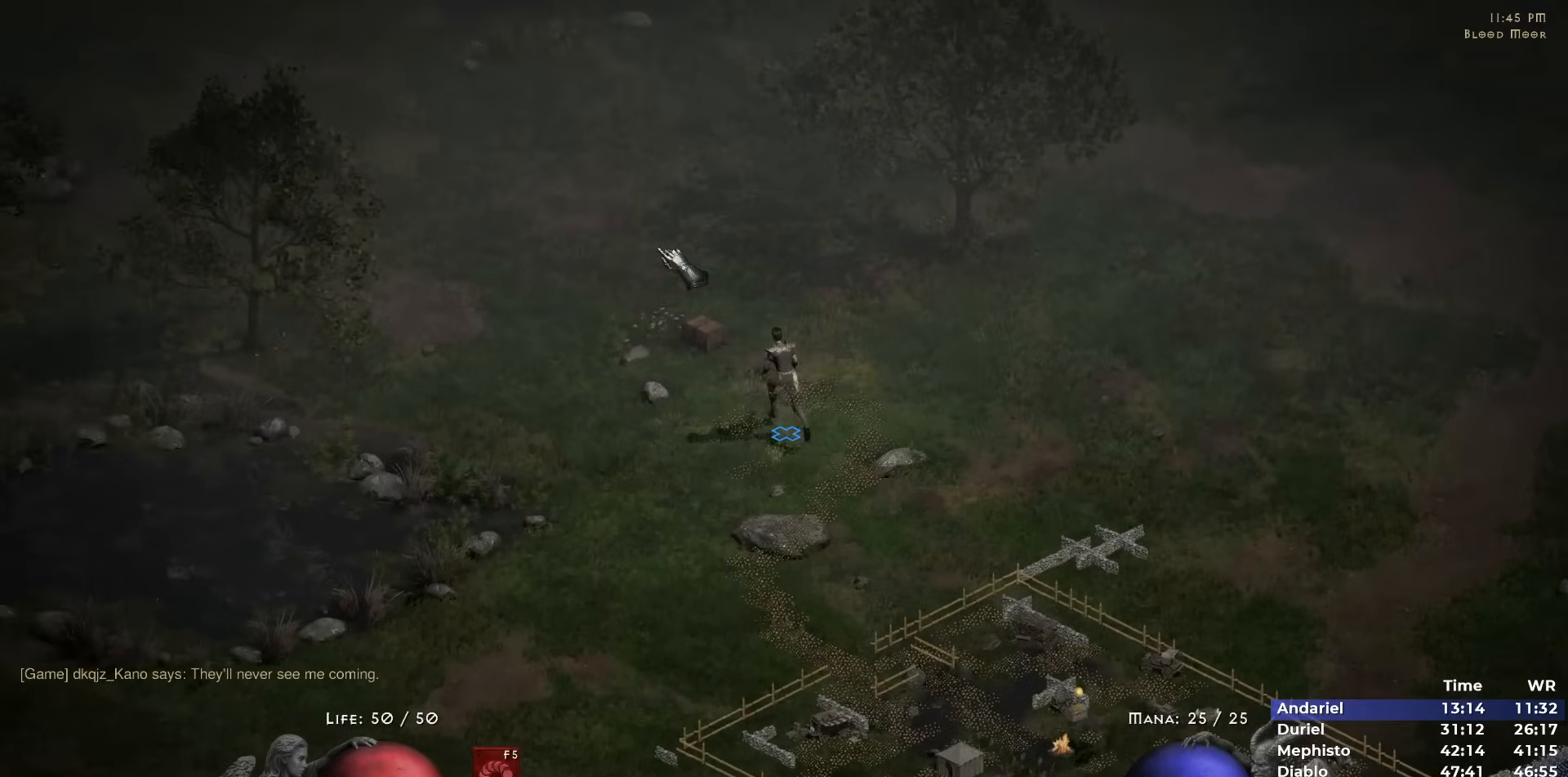
Gameplay with keyboard and mouse; each line is a JSON object with the keys and mouse buttons held at the frame after it. "events" lists presses ("down") and releases ("up") of "1", "2", "3", "4", "5", "b", "c", "ctrl", "escape", "h", "i", "n", "q", "r", "return", "shift", "space", "t", "tab", "v", "w", "y", "mouse_left" and "mouse_right" between this image and that frame as [ms after this image, input, new state], when the widget could be followed in between. "mouse_left", "mouse_right" = the "left", "right" buttons of the "mouse" list. No other keys are recorded. Mouse movement is not recorded.
{"keys": [], "mouse": [], "events": [[233, "5", "down"], [283, "5", "up"]]}
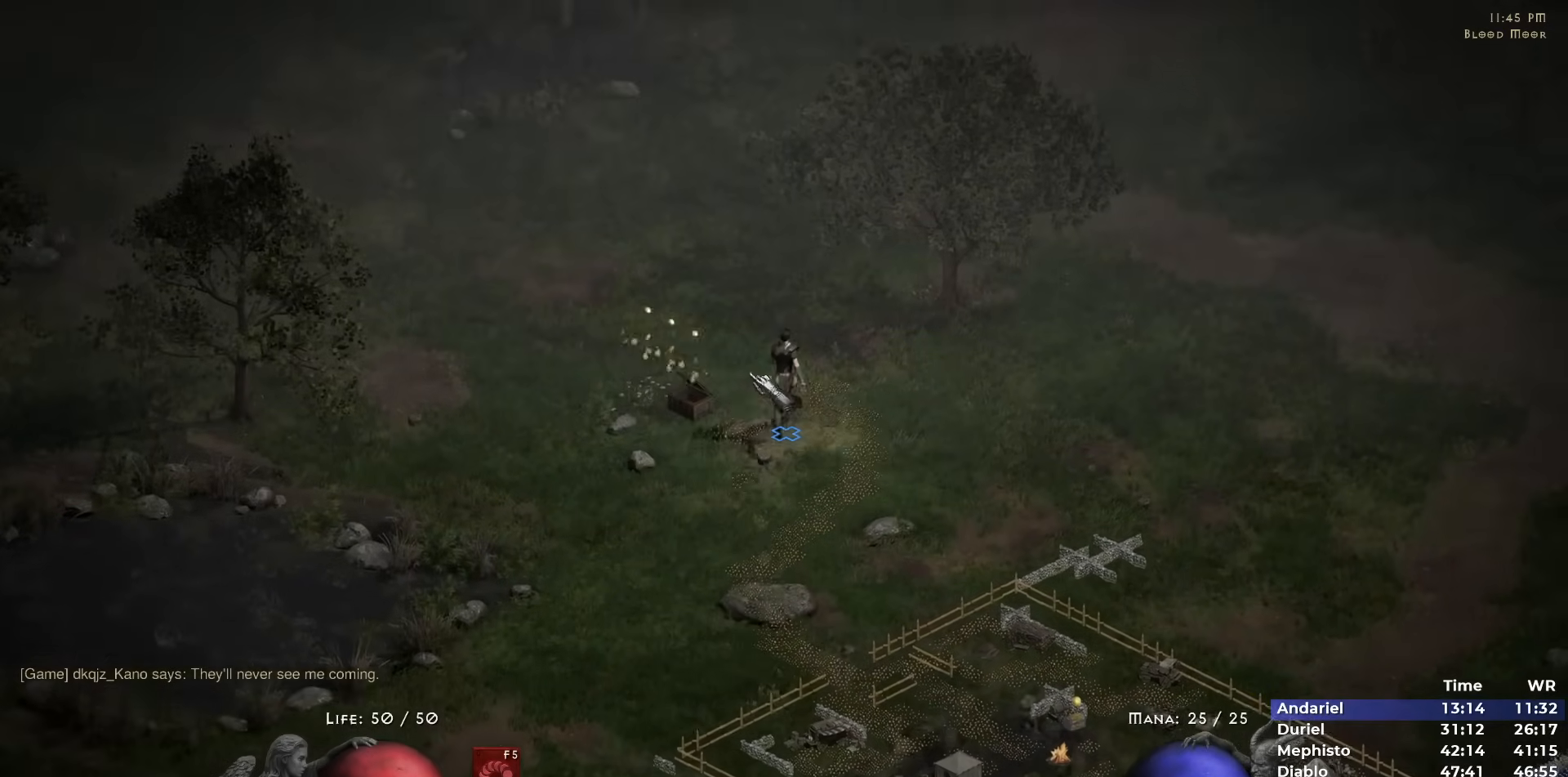
{"keys": [], "mouse": ["left"], "events": [[217, "mouse_left", "down"], [250, "mouse_left", "up"], [400, "mouse_left", "down"]]}
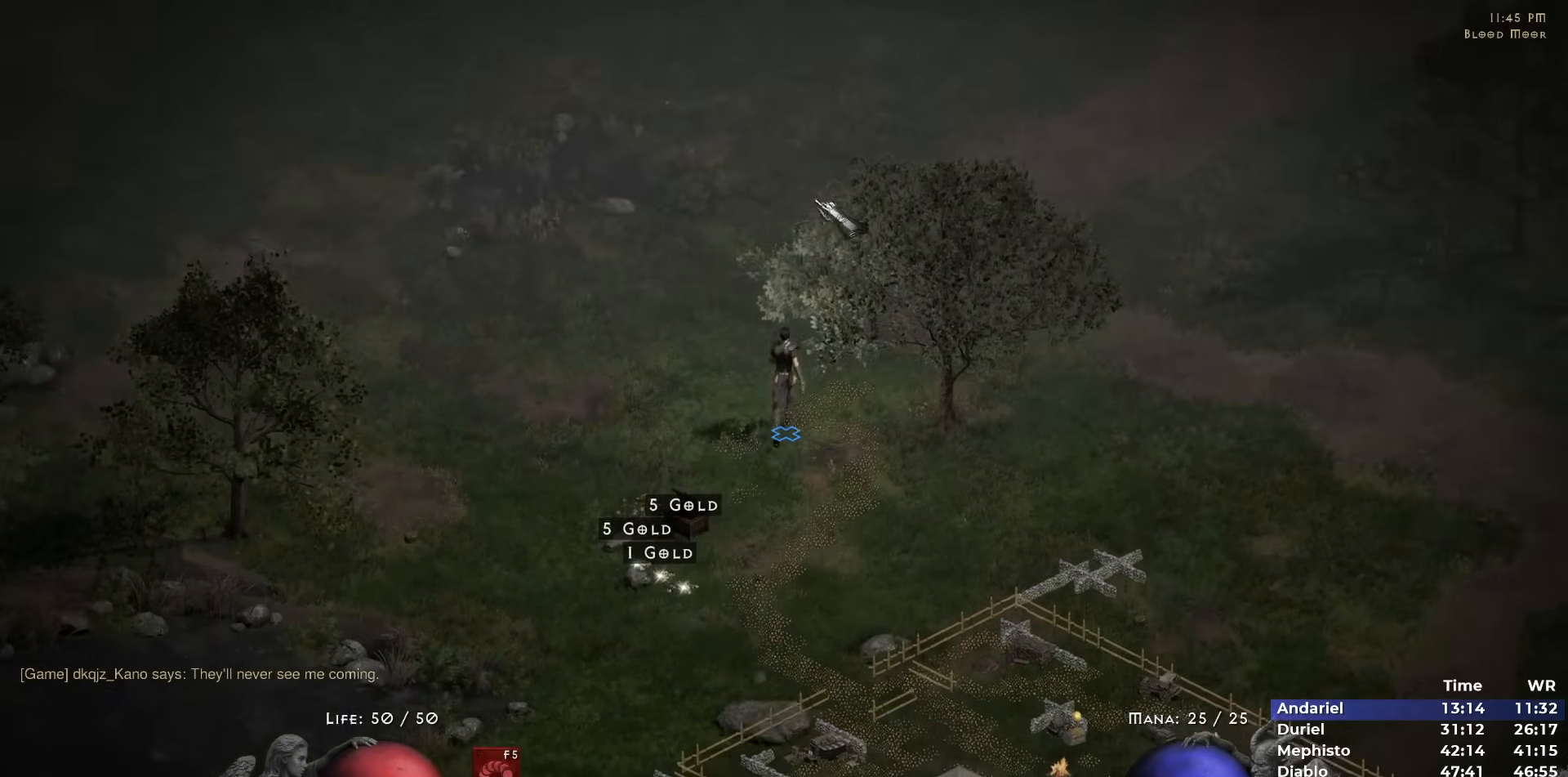
{"keys": [], "mouse": ["left"], "events": [[33, "mouse_left", "up"], [83, "mouse_left", "down"]]}
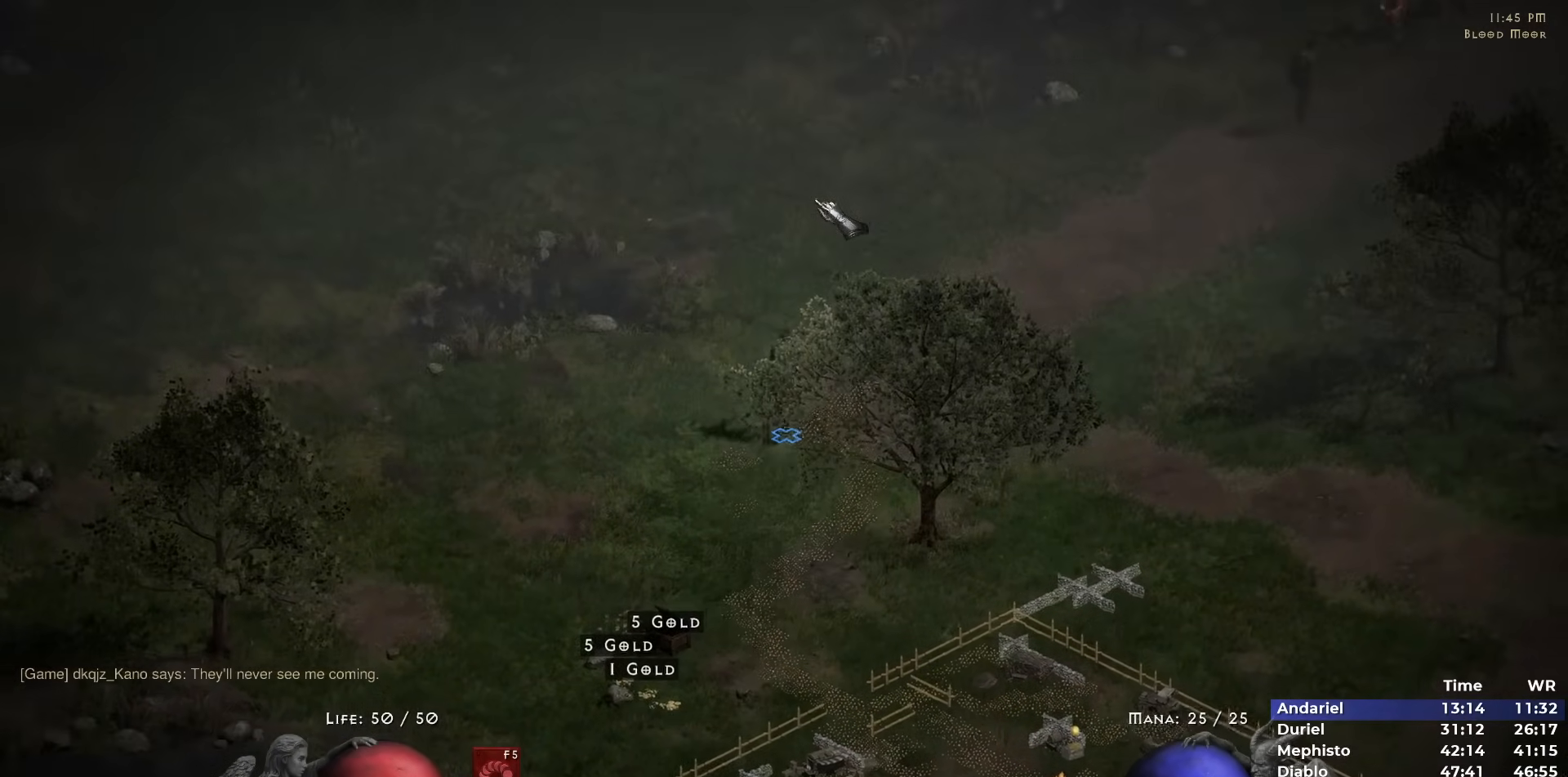
{"keys": [], "mouse": ["left"], "events": []}
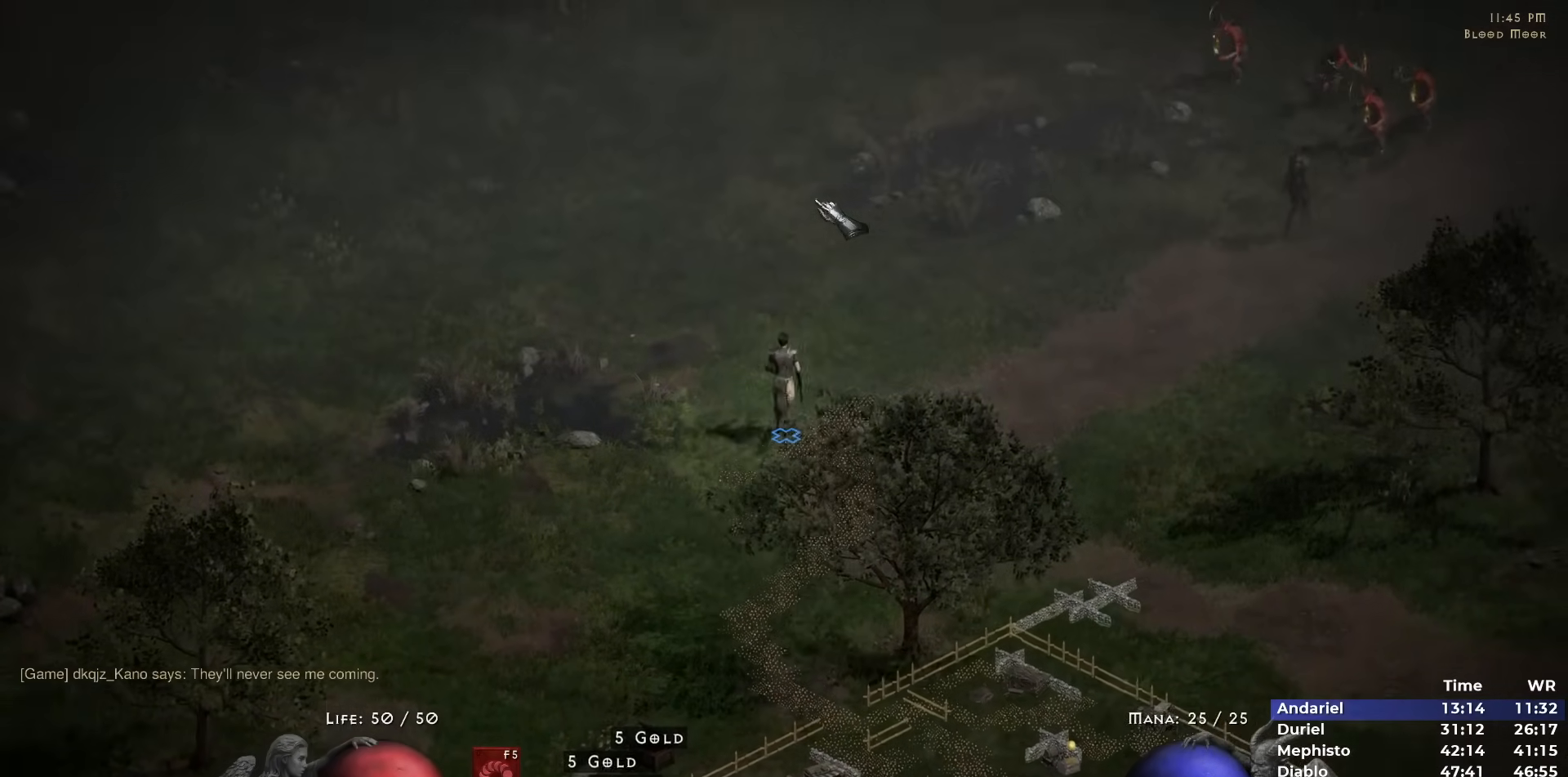
{"keys": [], "mouse": ["left"], "events": [[250, "mouse_left", "up"], [400, "mouse_left", "down"]]}
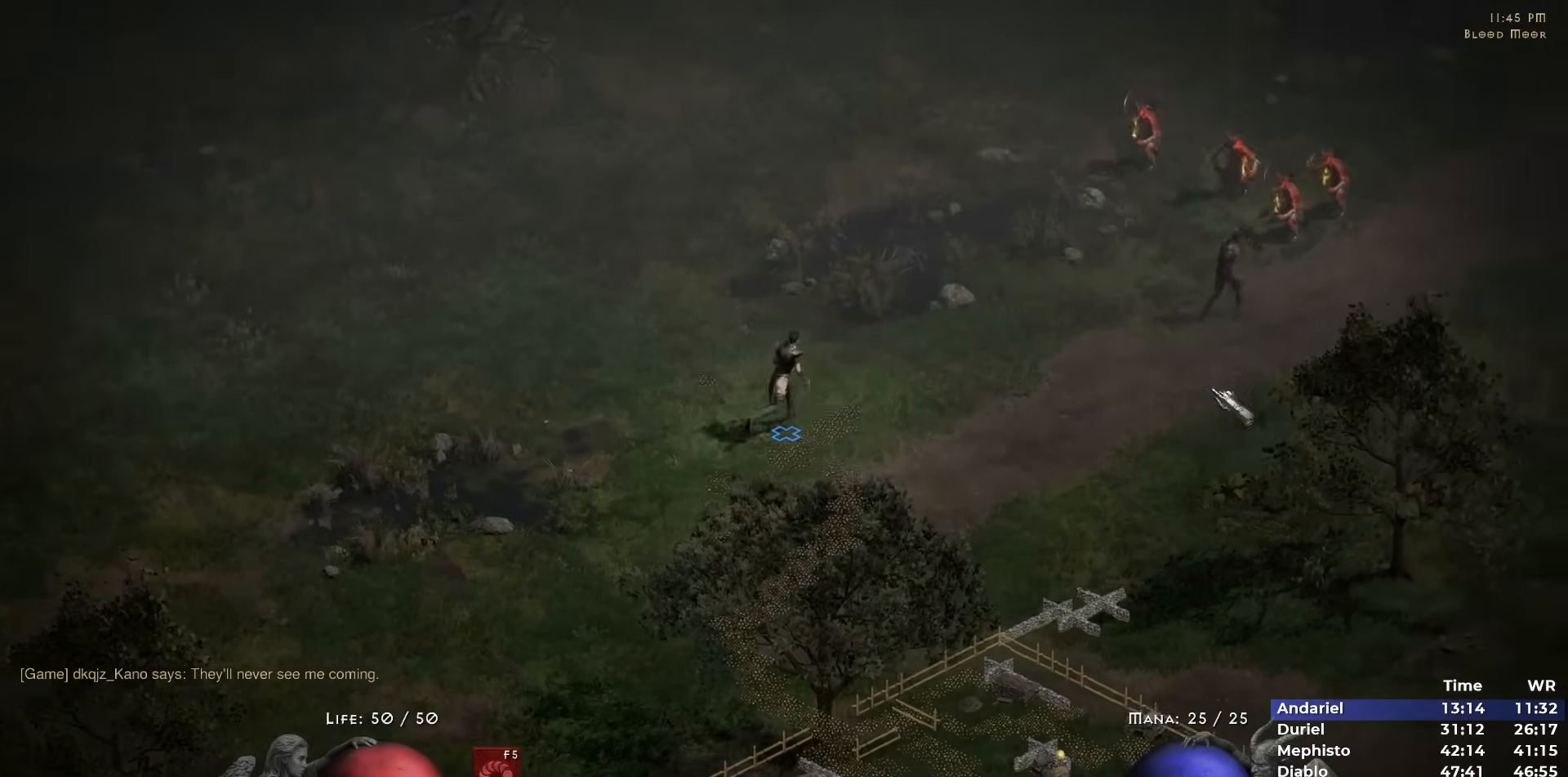
{"keys": [], "mouse": [], "events": [[33, "mouse_left", "up"], [367, "mouse_left", "down"], [500, "mouse_left", "up"]]}
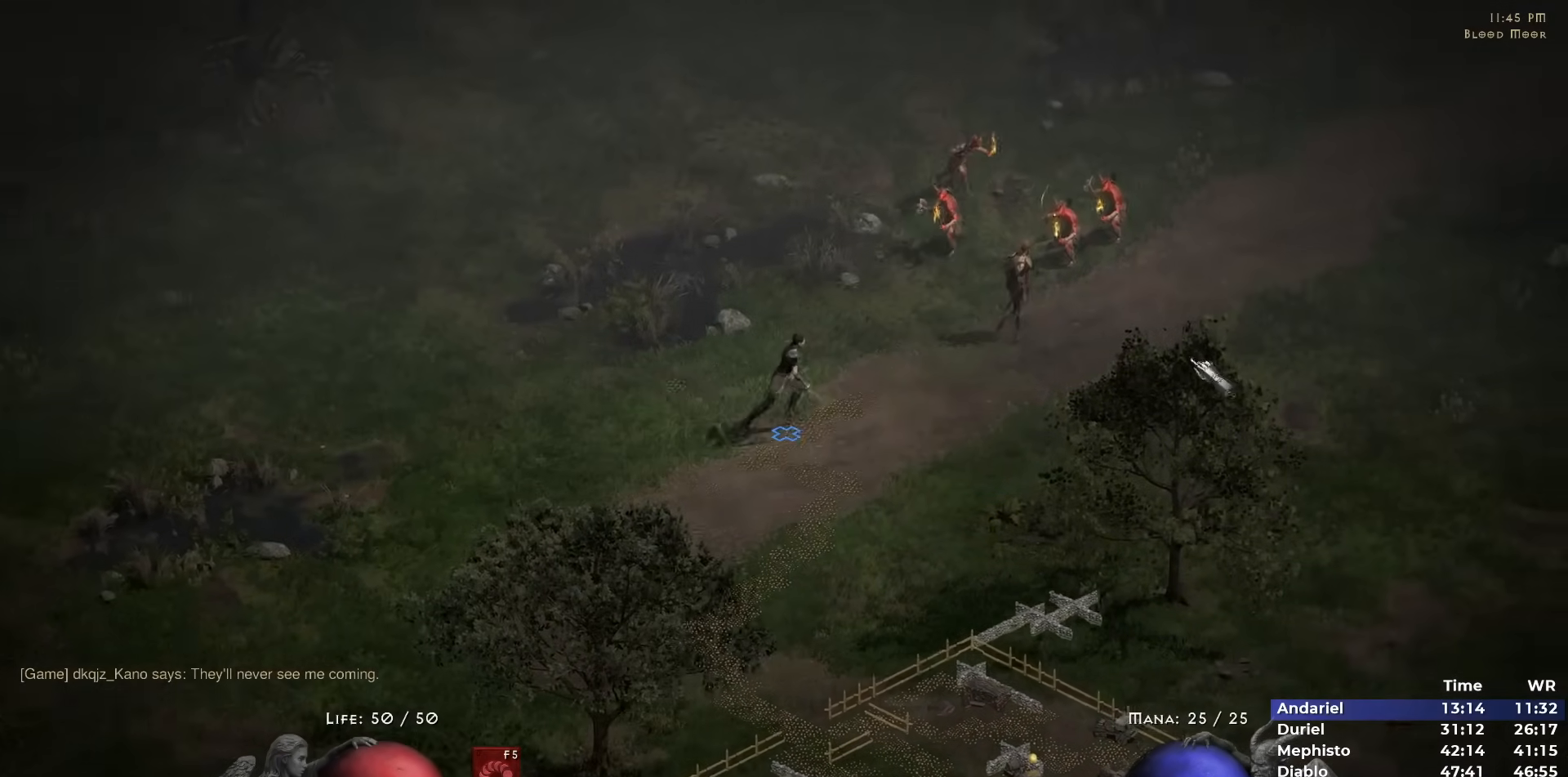
{"keys": [], "mouse": ["left"], "events": [[467, "mouse_left", "down"]]}
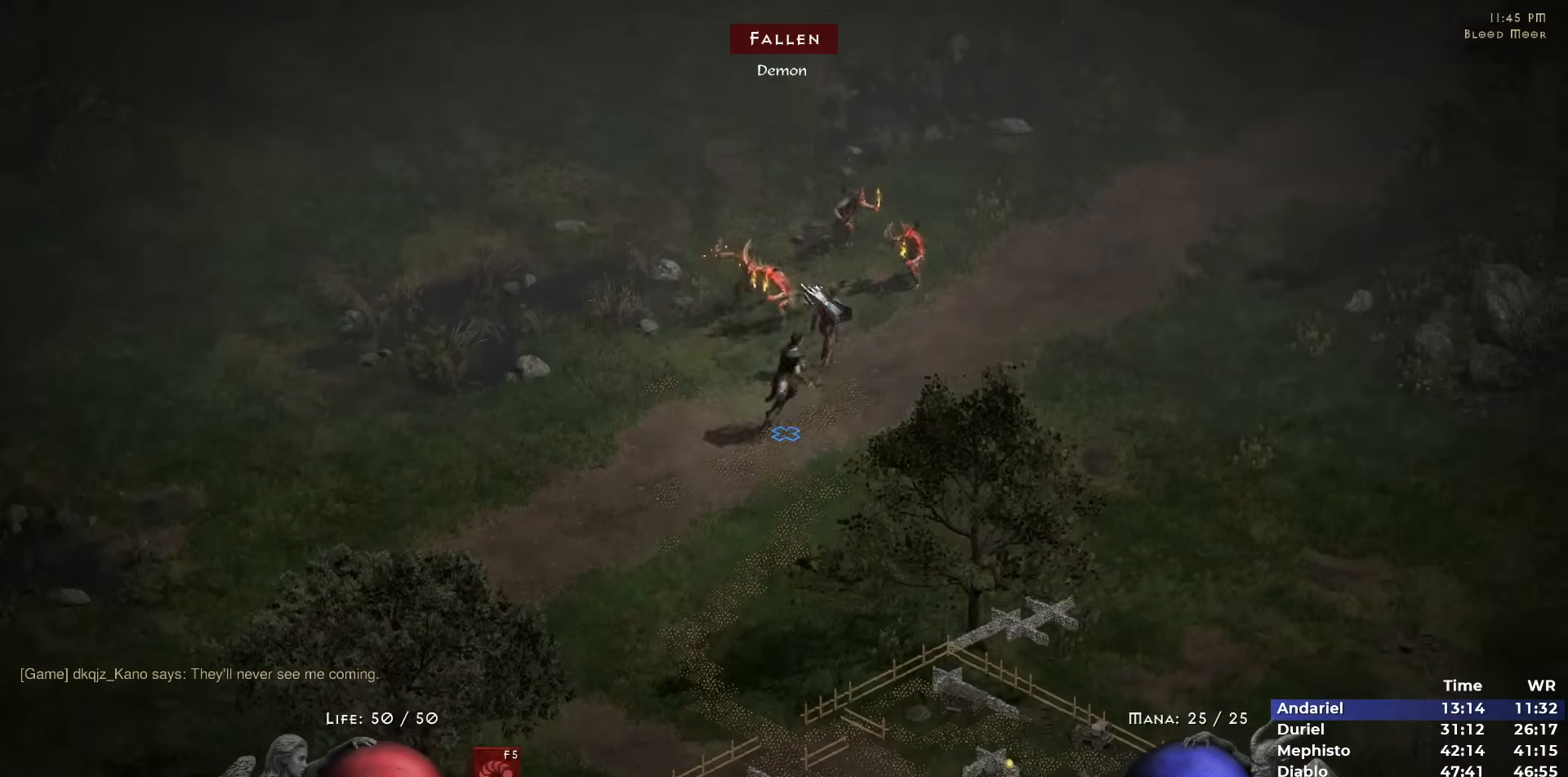
{"keys": [], "mouse": [], "events": [[117, "mouse_left", "up"], [350, "mouse_left", "down"], [483, "mouse_left", "up"]]}
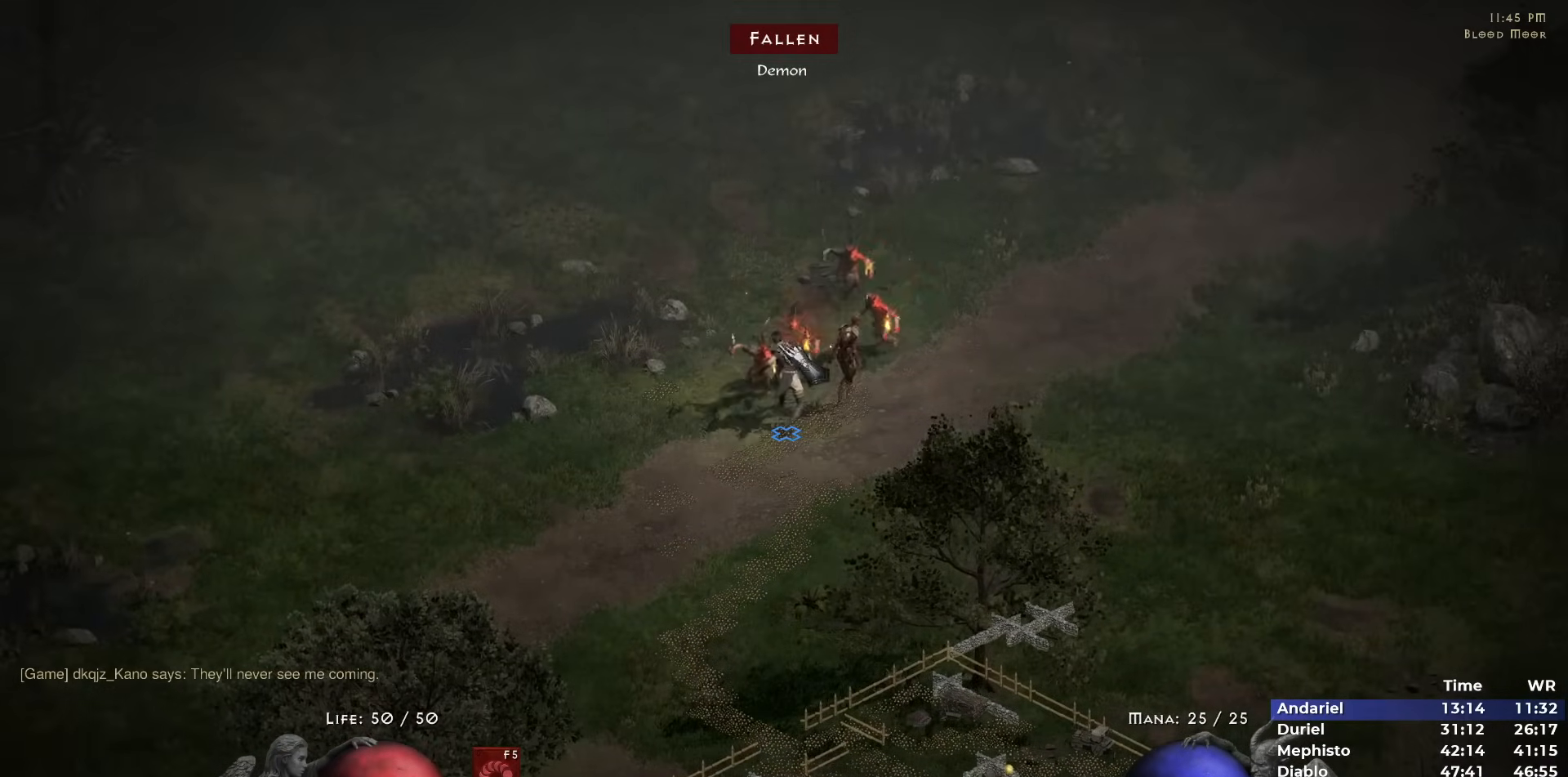
{"keys": [], "mouse": [], "events": [[33, "mouse_left", "down"], [133, "mouse_left", "up"], [233, "mouse_left", "down"], [500, "mouse_left", "up"]]}
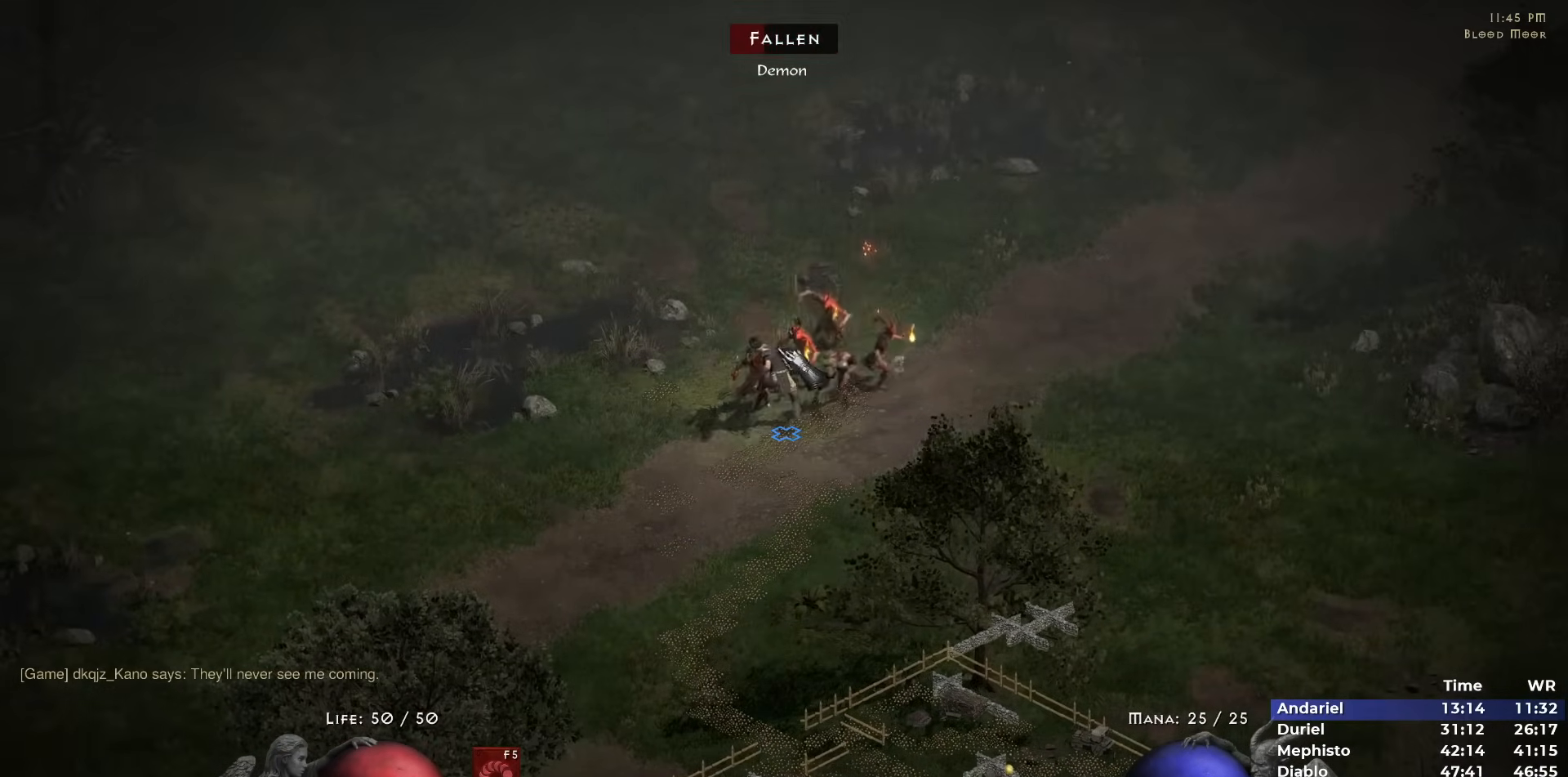
{"keys": [], "mouse": ["left"], "events": [[50, "mouse_left", "down"]]}
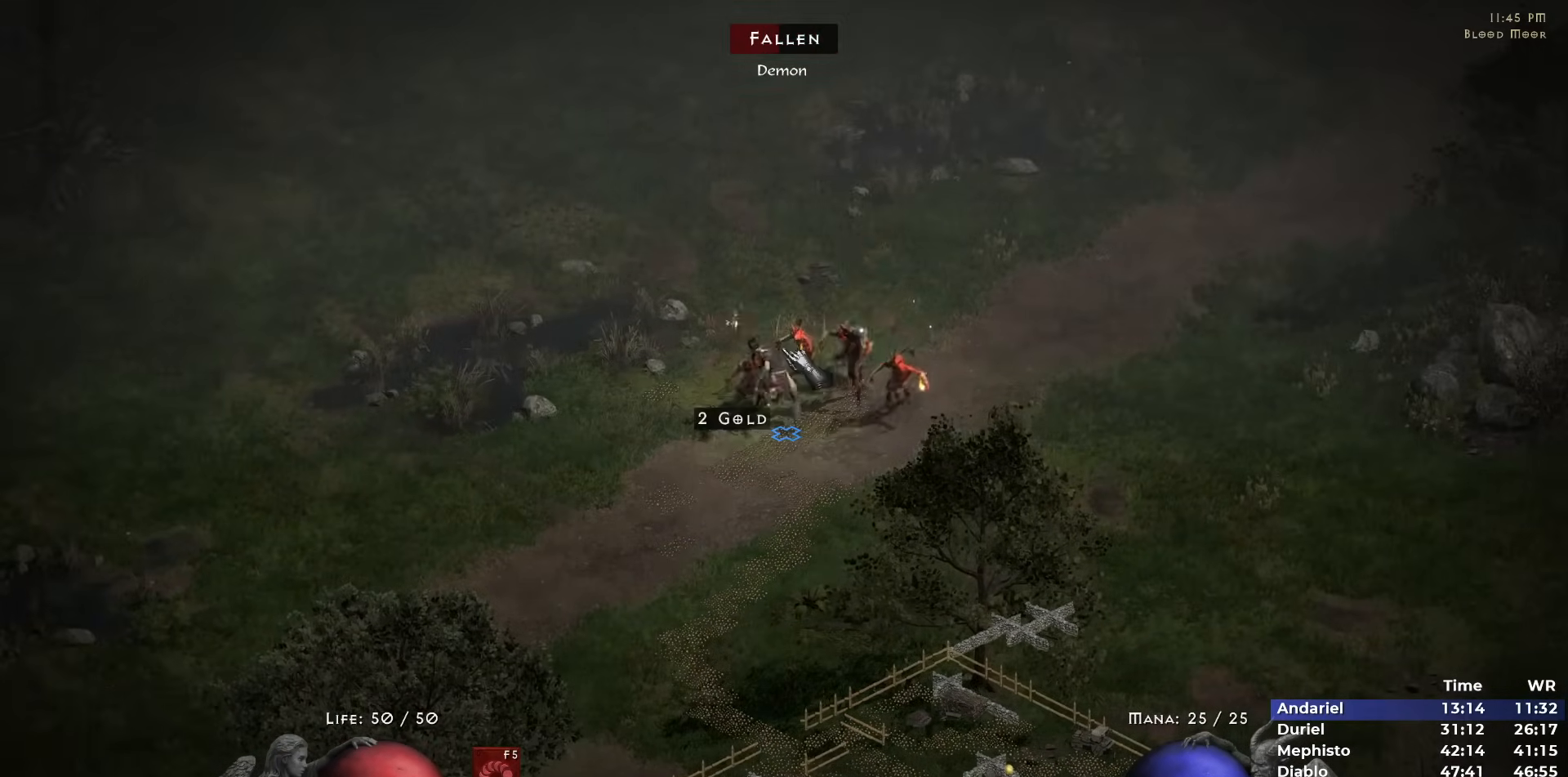
{"keys": [], "mouse": [], "events": [[117, "mouse_left", "up"], [167, "mouse_left", "down"], [483, "mouse_left", "up"]]}
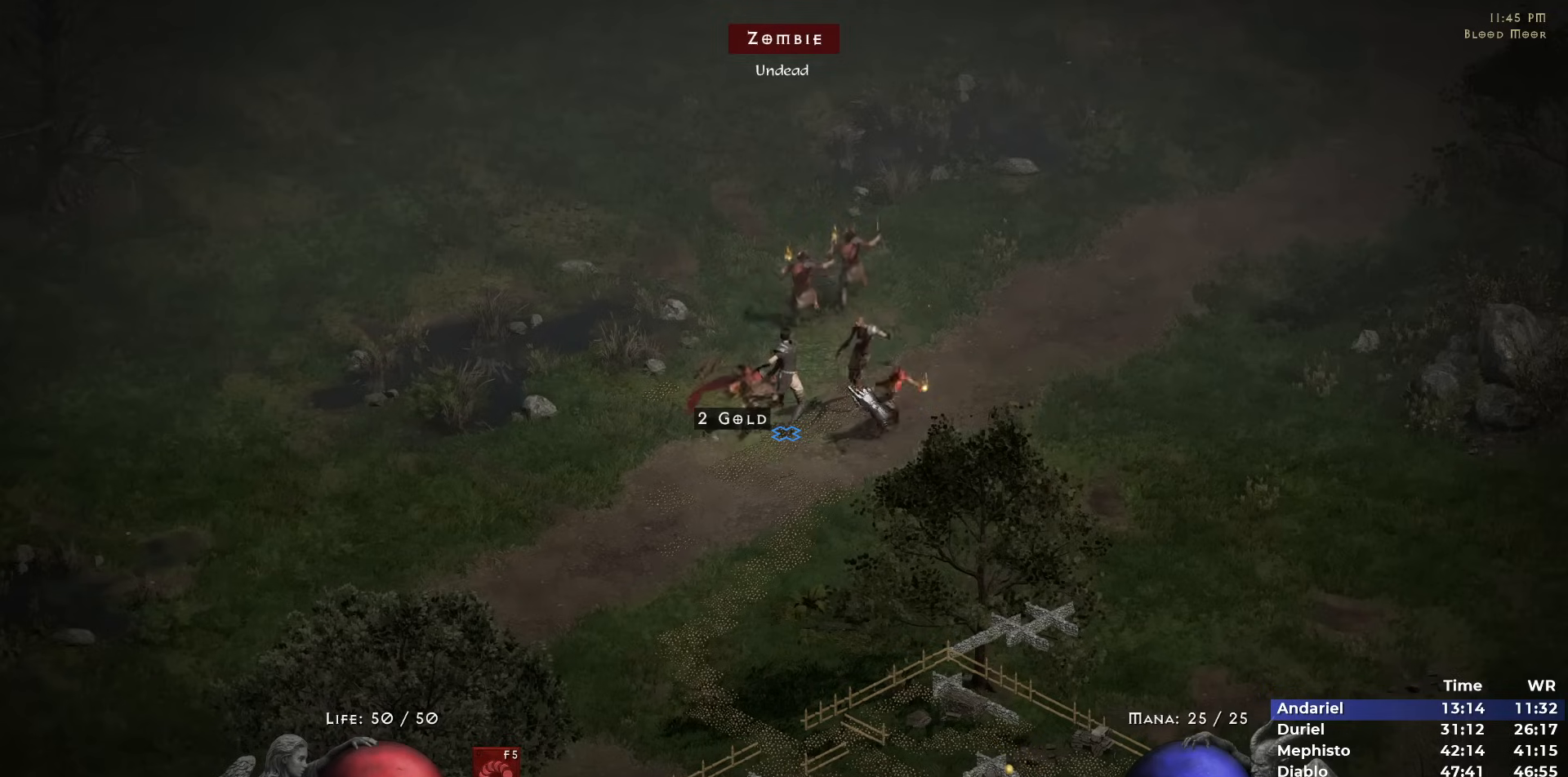
{"keys": [], "mouse": ["left"], "events": [[133, "mouse_left", "down"], [267, "mouse_left", "up"], [450, "mouse_left", "down"]]}
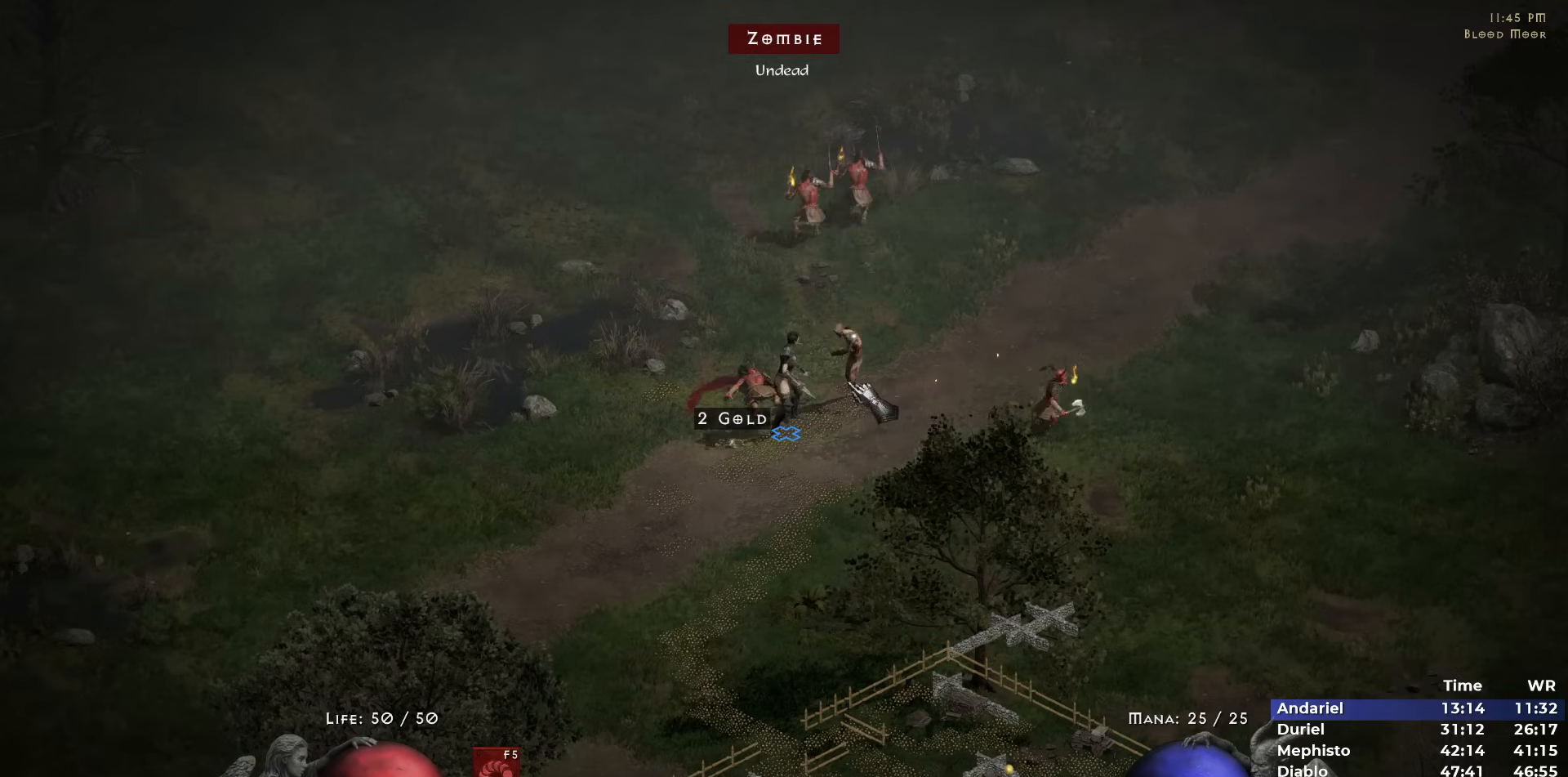
{"keys": [], "mouse": ["left"], "events": []}
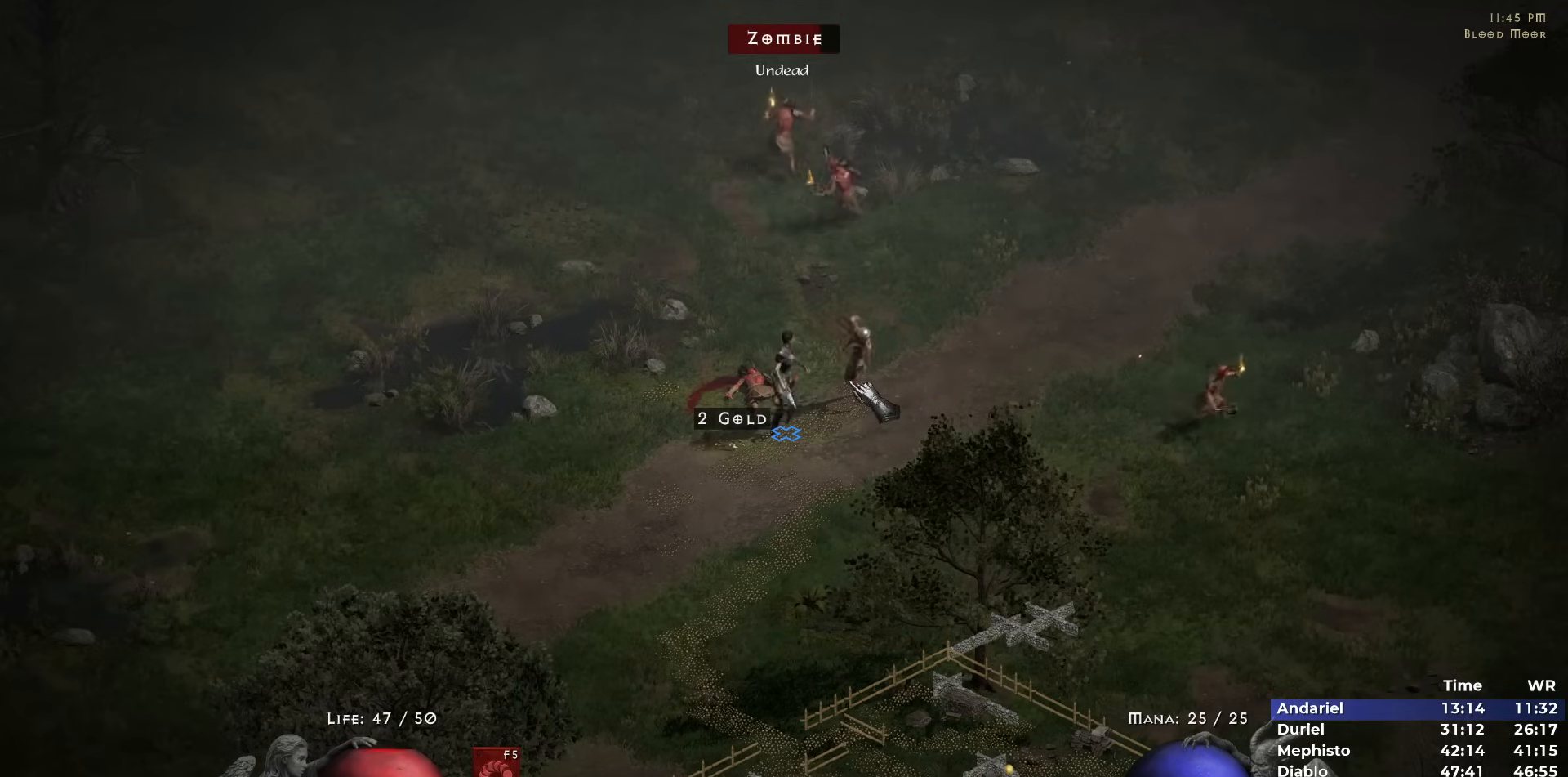
{"keys": [], "mouse": ["left"], "events": []}
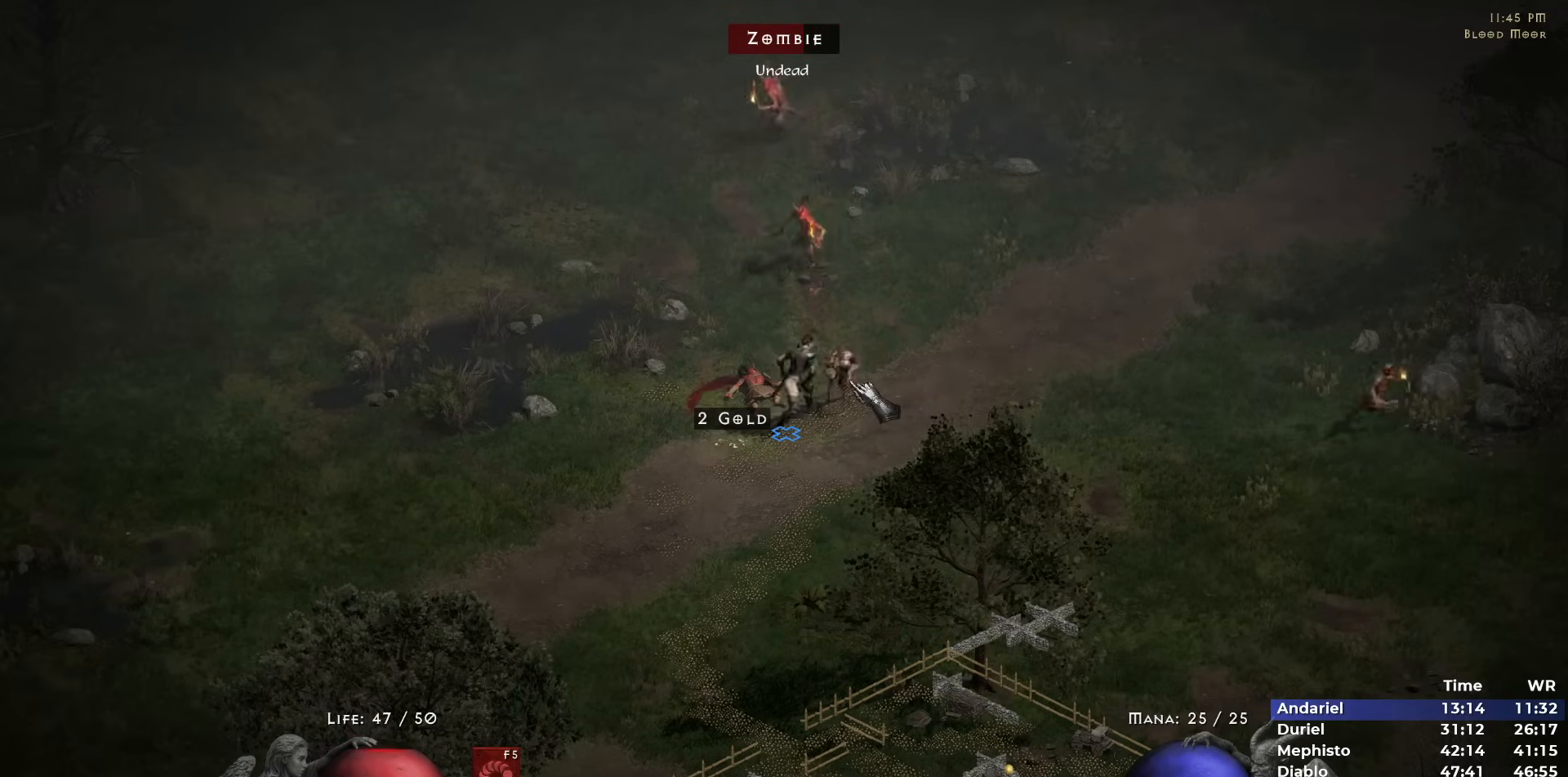
{"keys": [], "mouse": ["left"], "events": []}
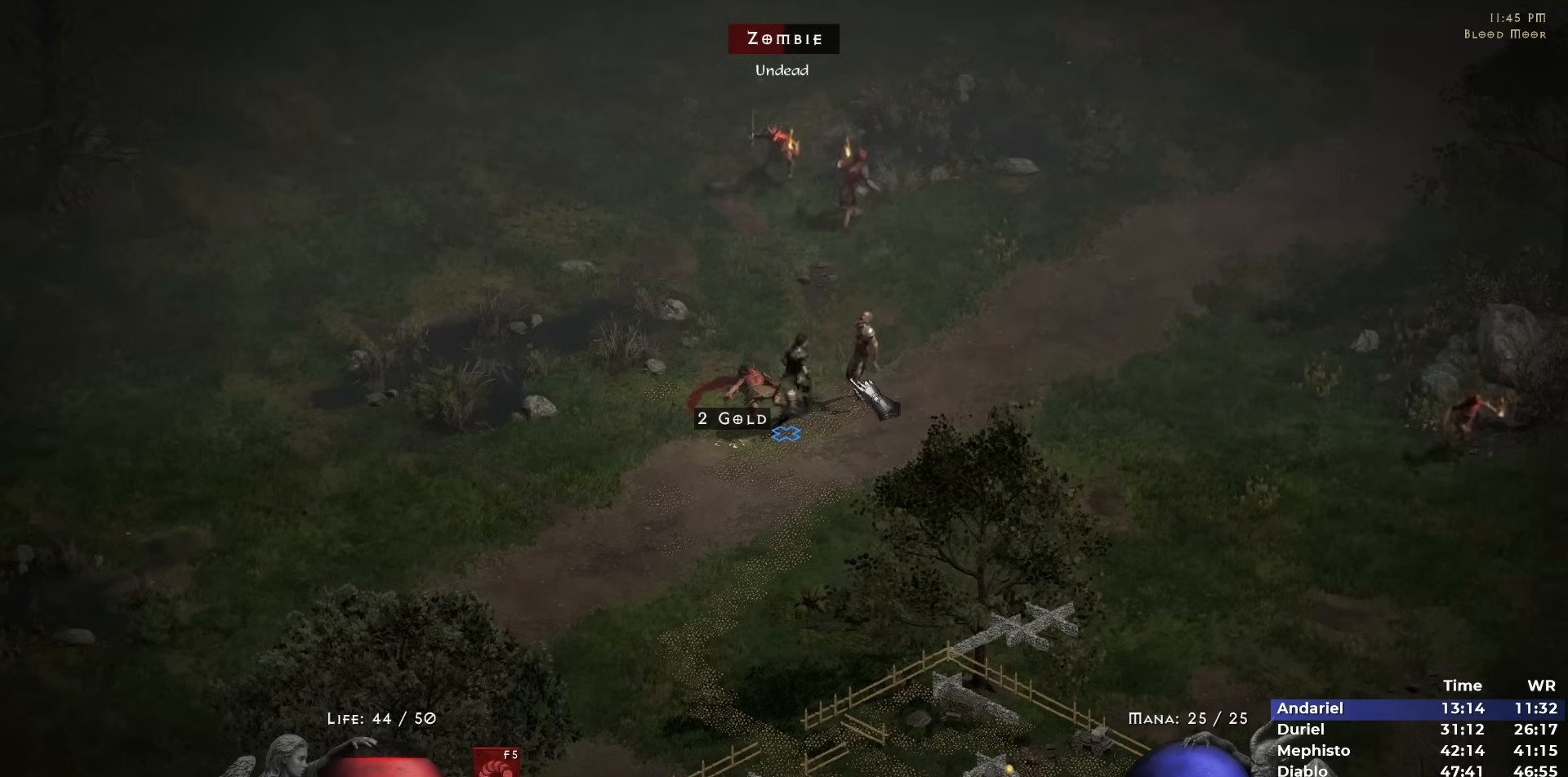
{"keys": [], "mouse": ["left"], "events": []}
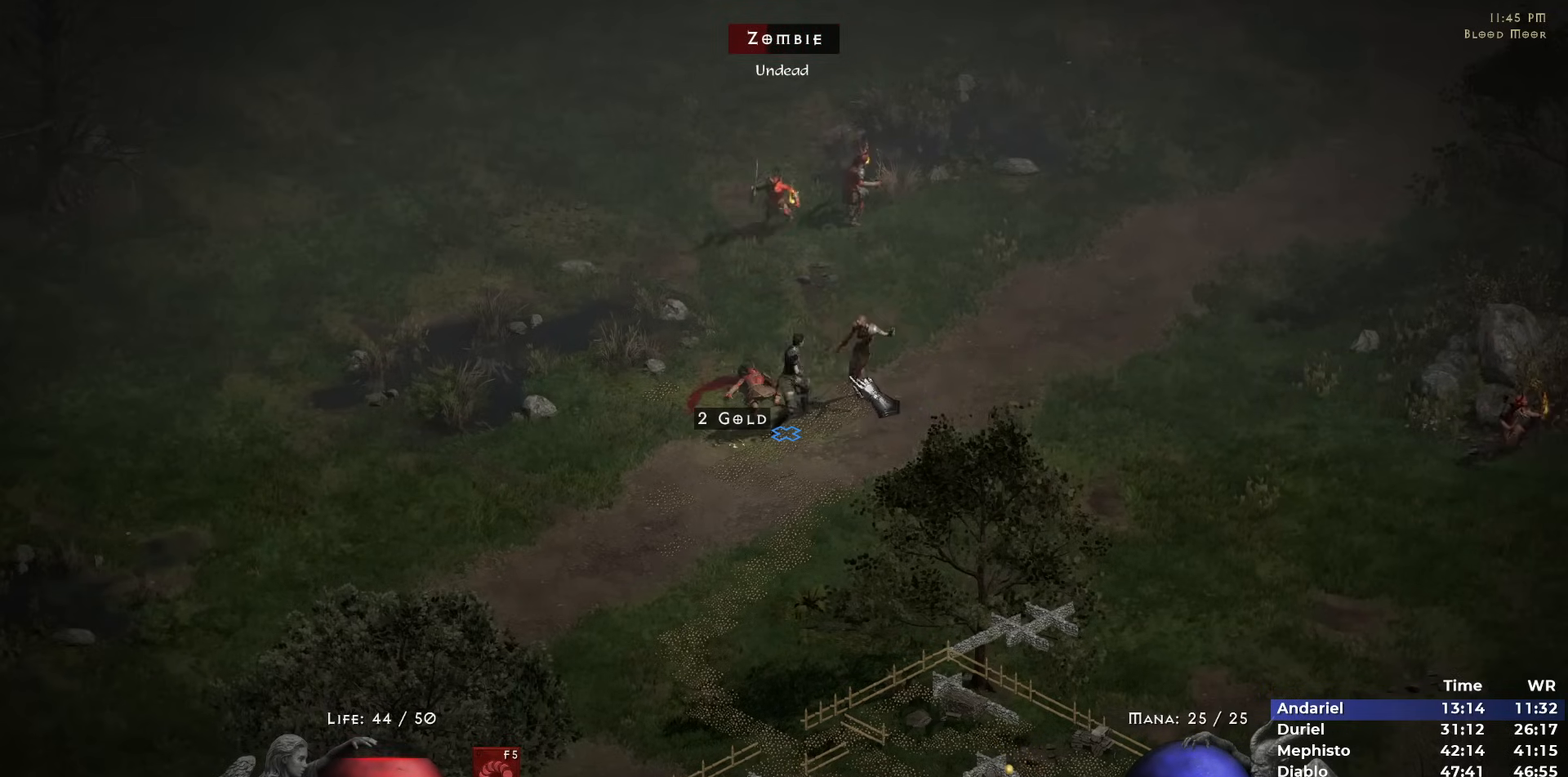
{"keys": [], "mouse": ["left"], "events": []}
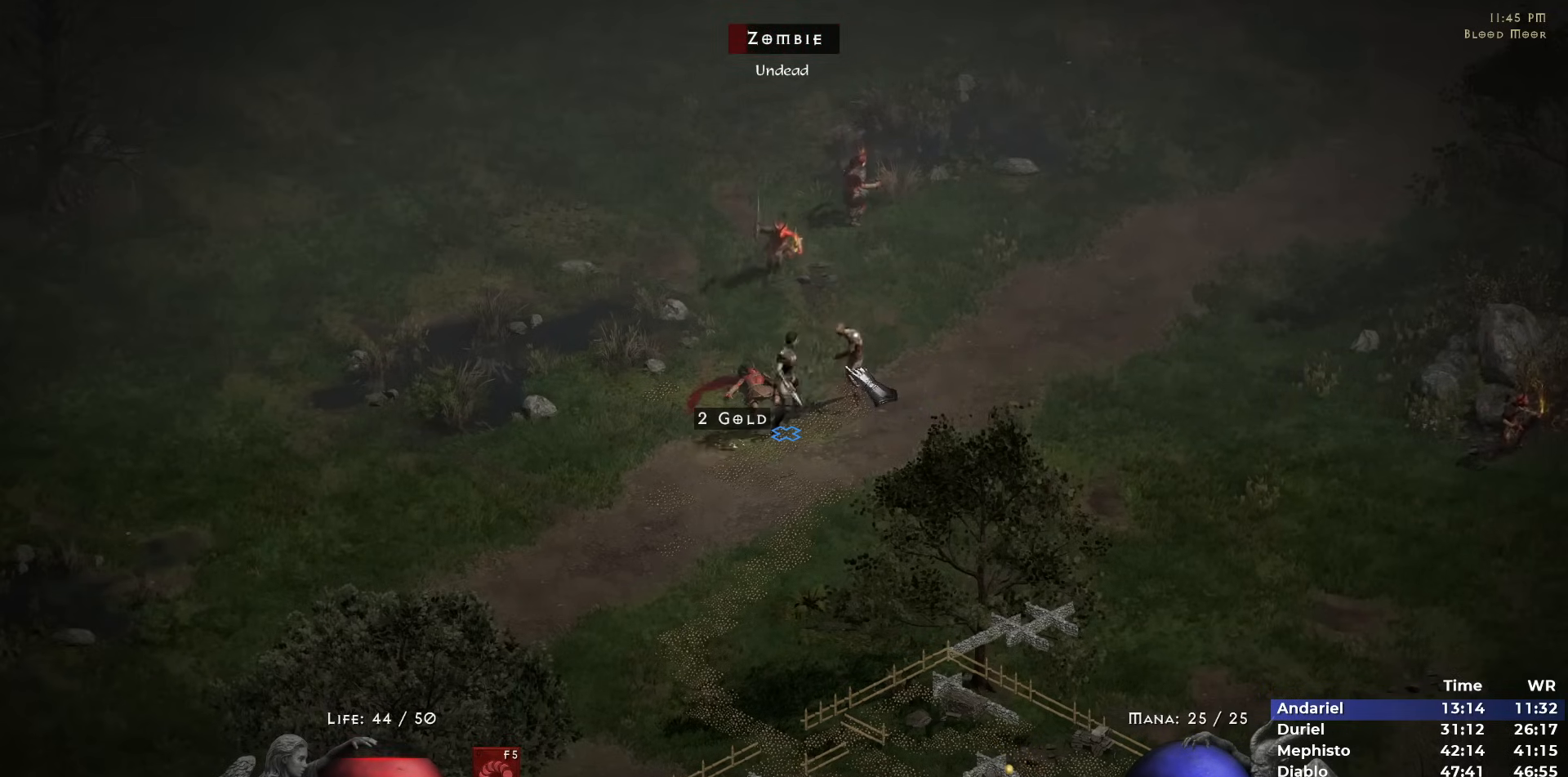
{"keys": [], "mouse": ["left"], "events": [[317, "mouse_left", "up"], [450, "mouse_left", "down"]]}
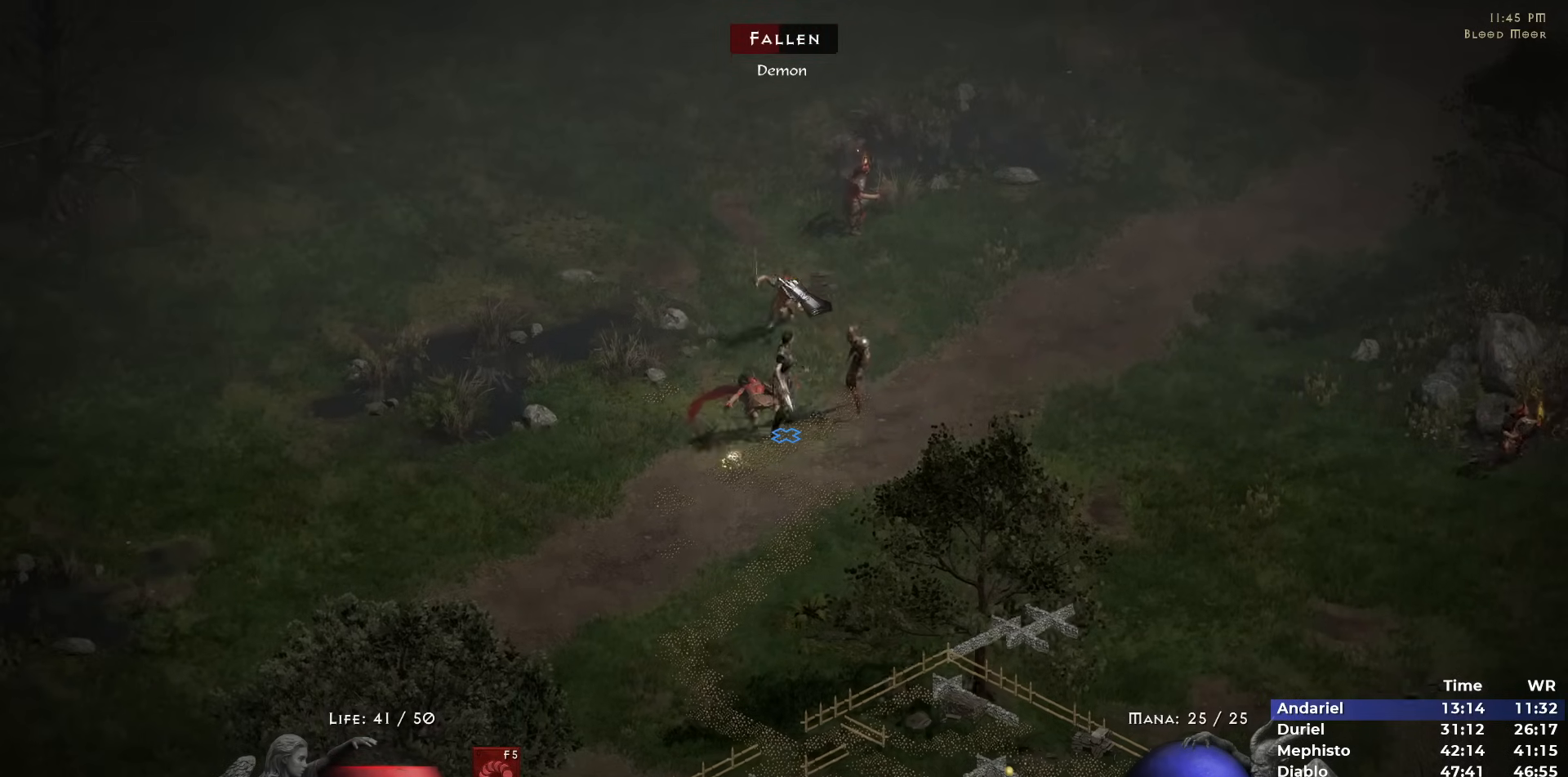
{"keys": [], "mouse": [], "events": [[200, "mouse_left", "up"]]}
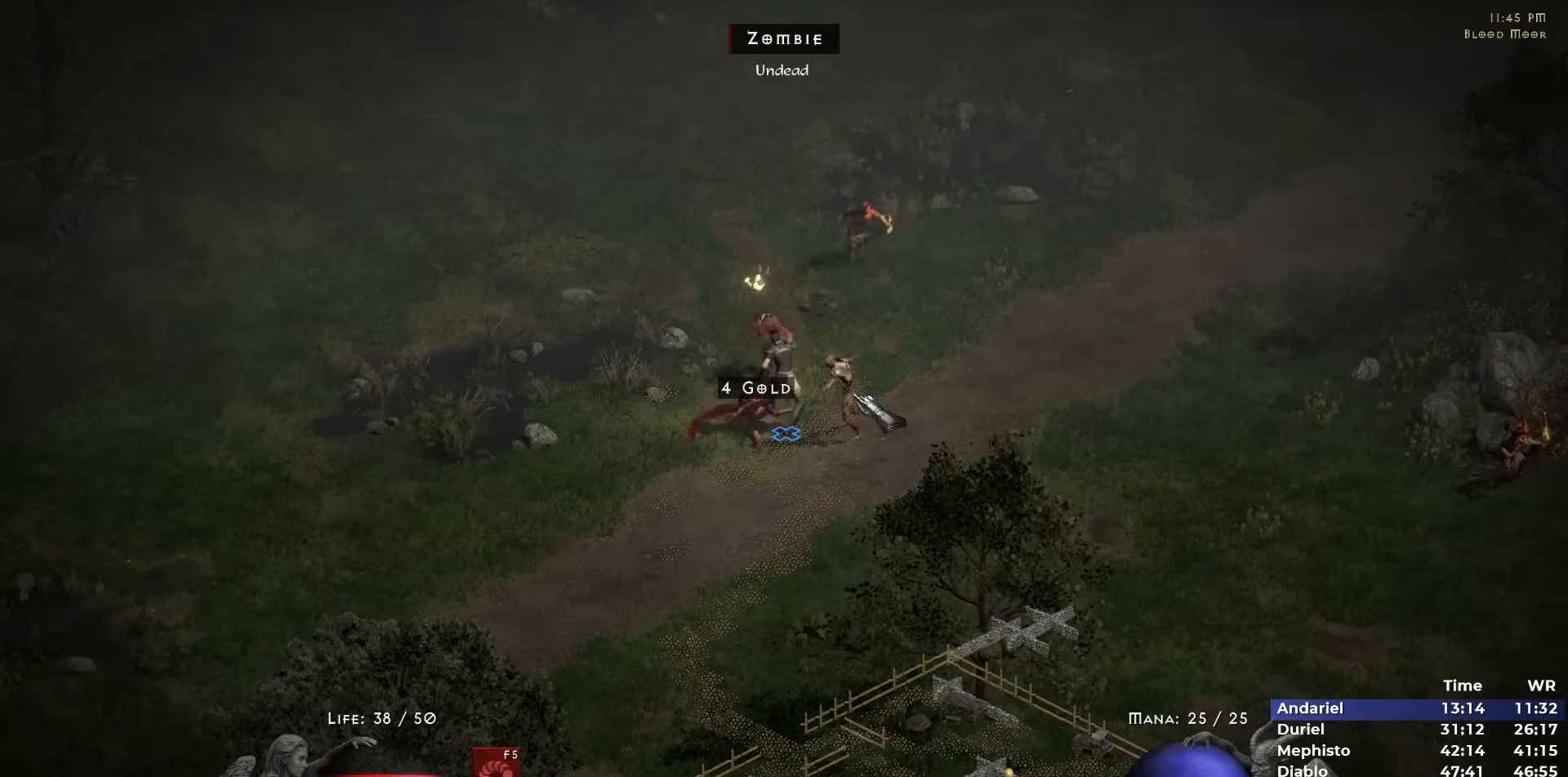
{"keys": [], "mouse": [], "events": [[17, "mouse_left", "down"], [400, "mouse_left", "up"]]}
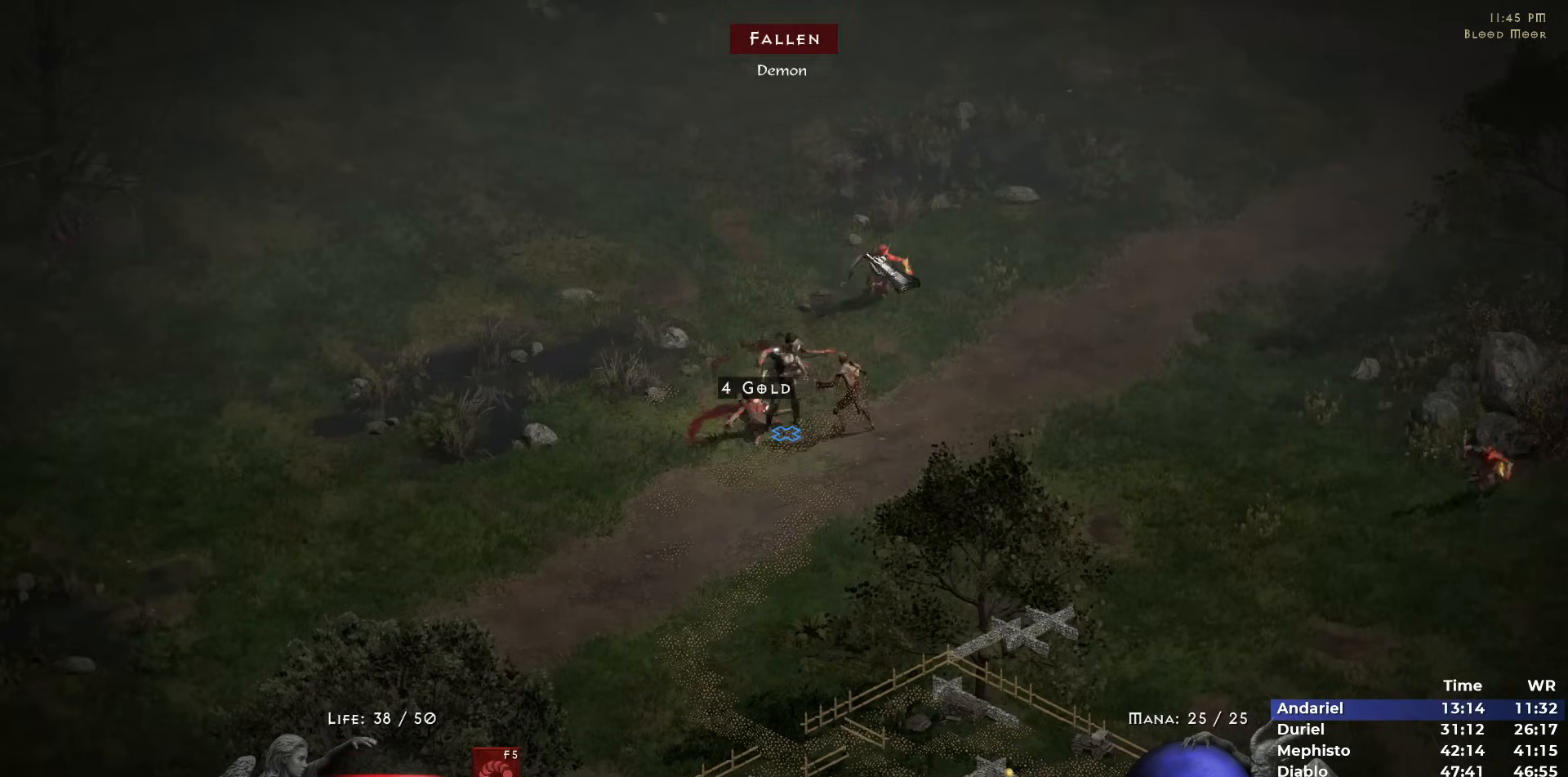
{"keys": [], "mouse": ["left"], "events": [[33, "mouse_left", "down"], [267, "mouse_left", "up"], [500, "mouse_left", "down"]]}
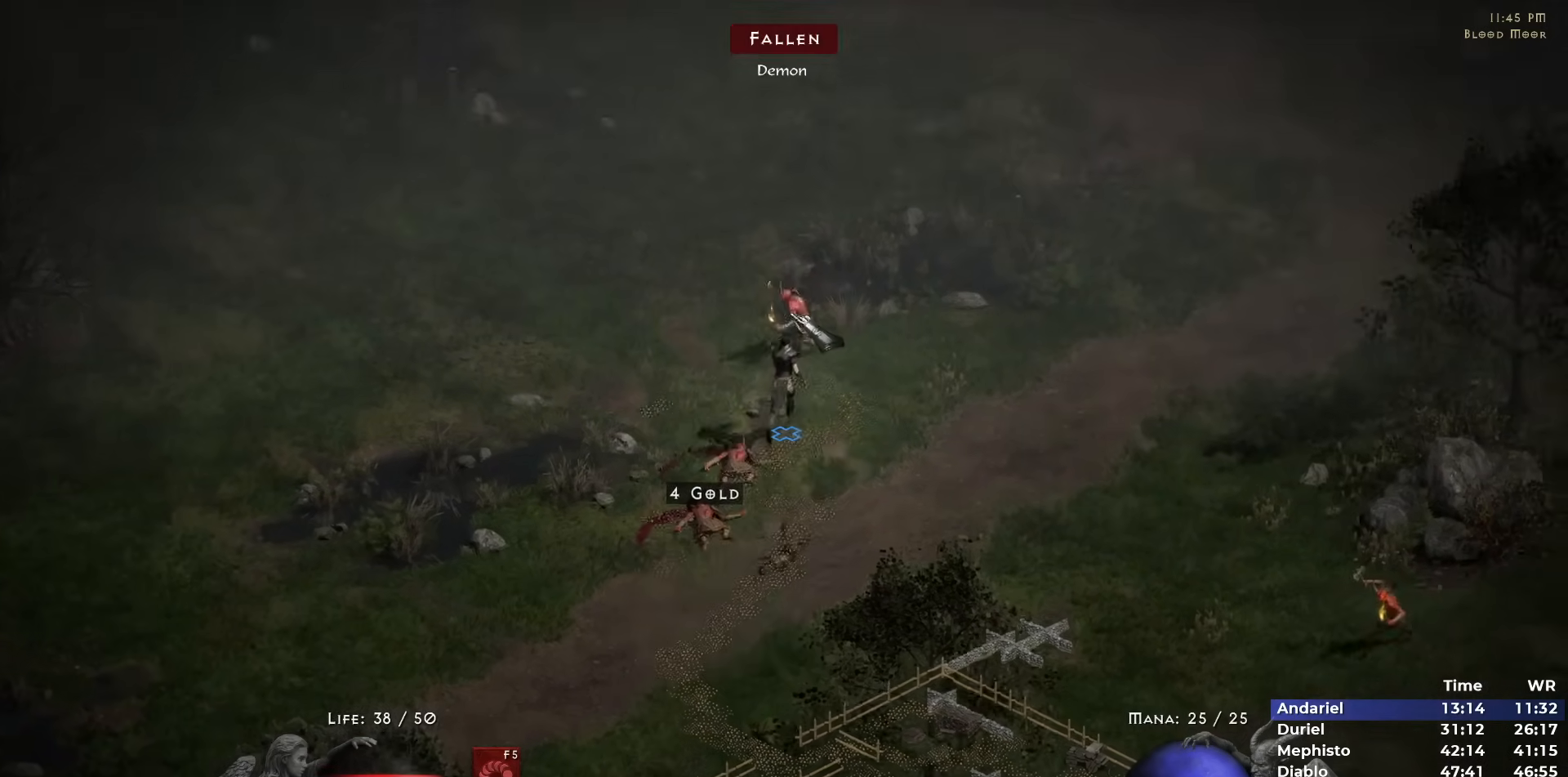
{"keys": [], "mouse": ["left"], "events": [[183, "mouse_left", "up"], [233, "mouse_left", "down"], [383, "mouse_left", "up"], [433, "mouse_left", "down"]]}
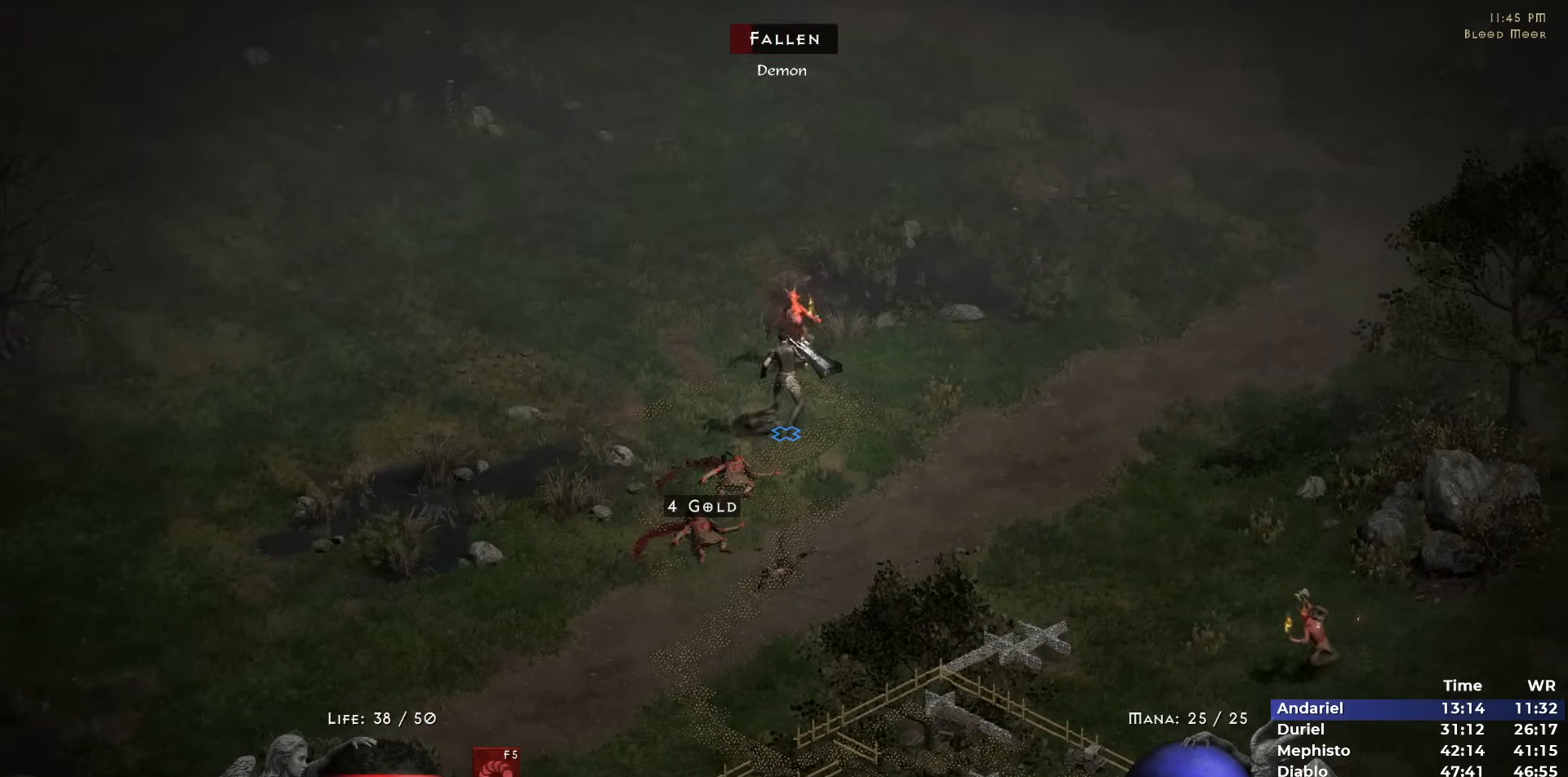
{"keys": [], "mouse": ["left"], "events": [[17, "mouse_left", "up"], [117, "mouse_left", "down"]]}
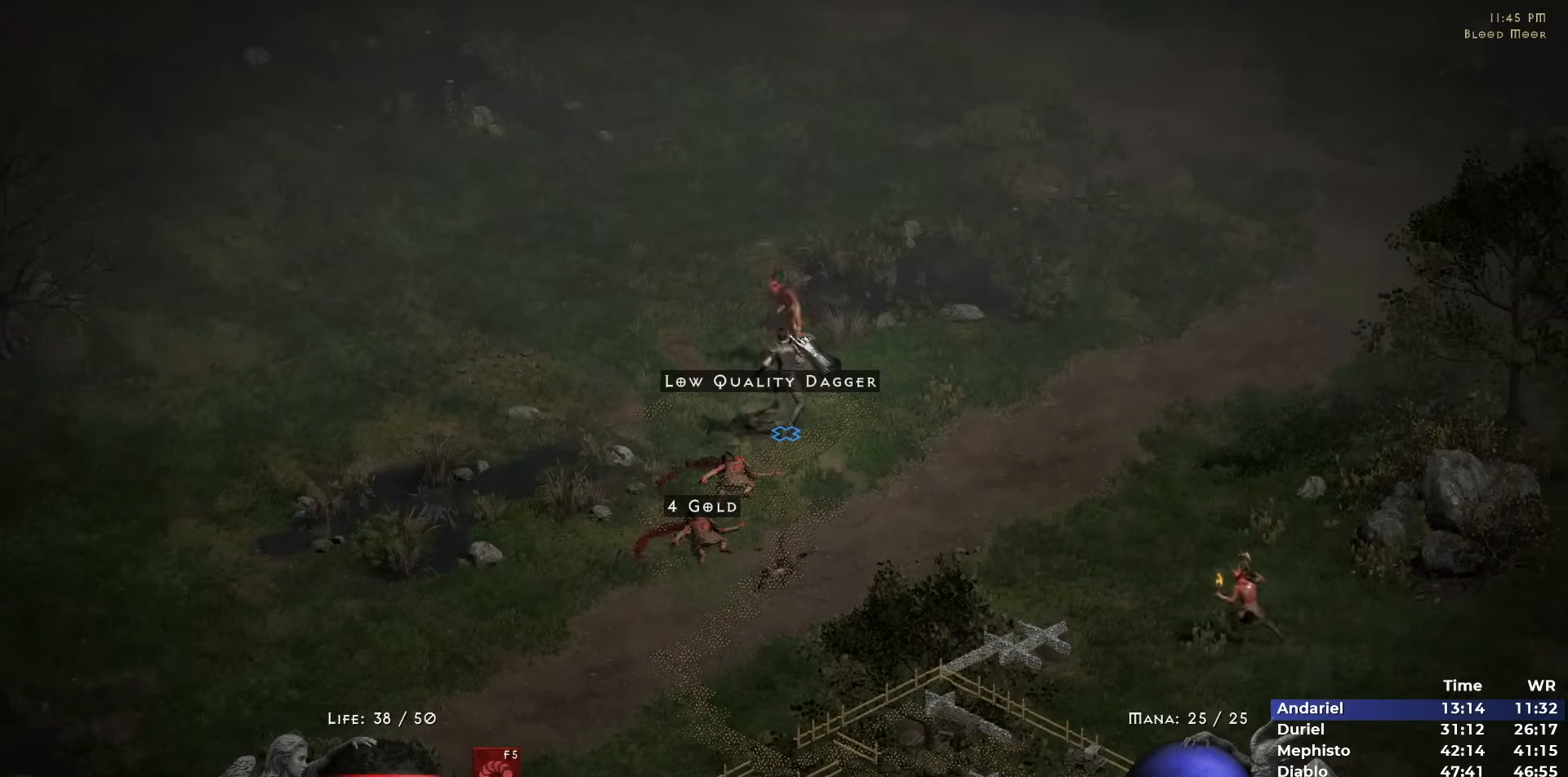
{"keys": [], "mouse": [], "events": [[33, "mouse_left", "up"], [133, "mouse_left", "down"], [217, "mouse_left", "up"], [417, "mouse_left", "down"], [500, "mouse_left", "up"]]}
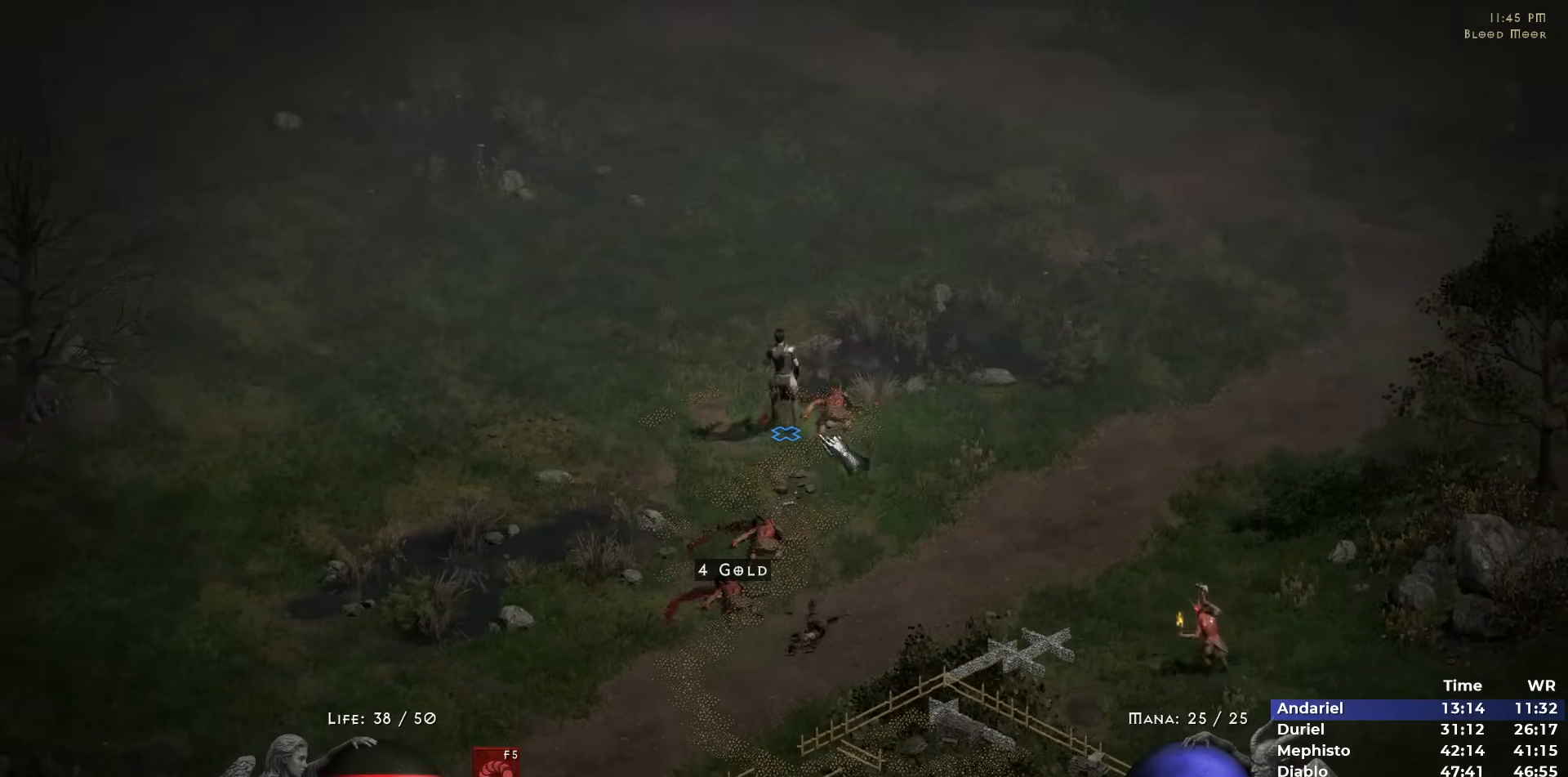
{"keys": ["i"], "mouse": [], "events": [[100, "mouse_left", "down"], [150, "mouse_left", "up"], [233, "mouse_left", "down"], [333, "mouse_left", "up"], [383, "mouse_left", "down"], [417, "i", "down"], [483, "mouse_left", "up"]]}
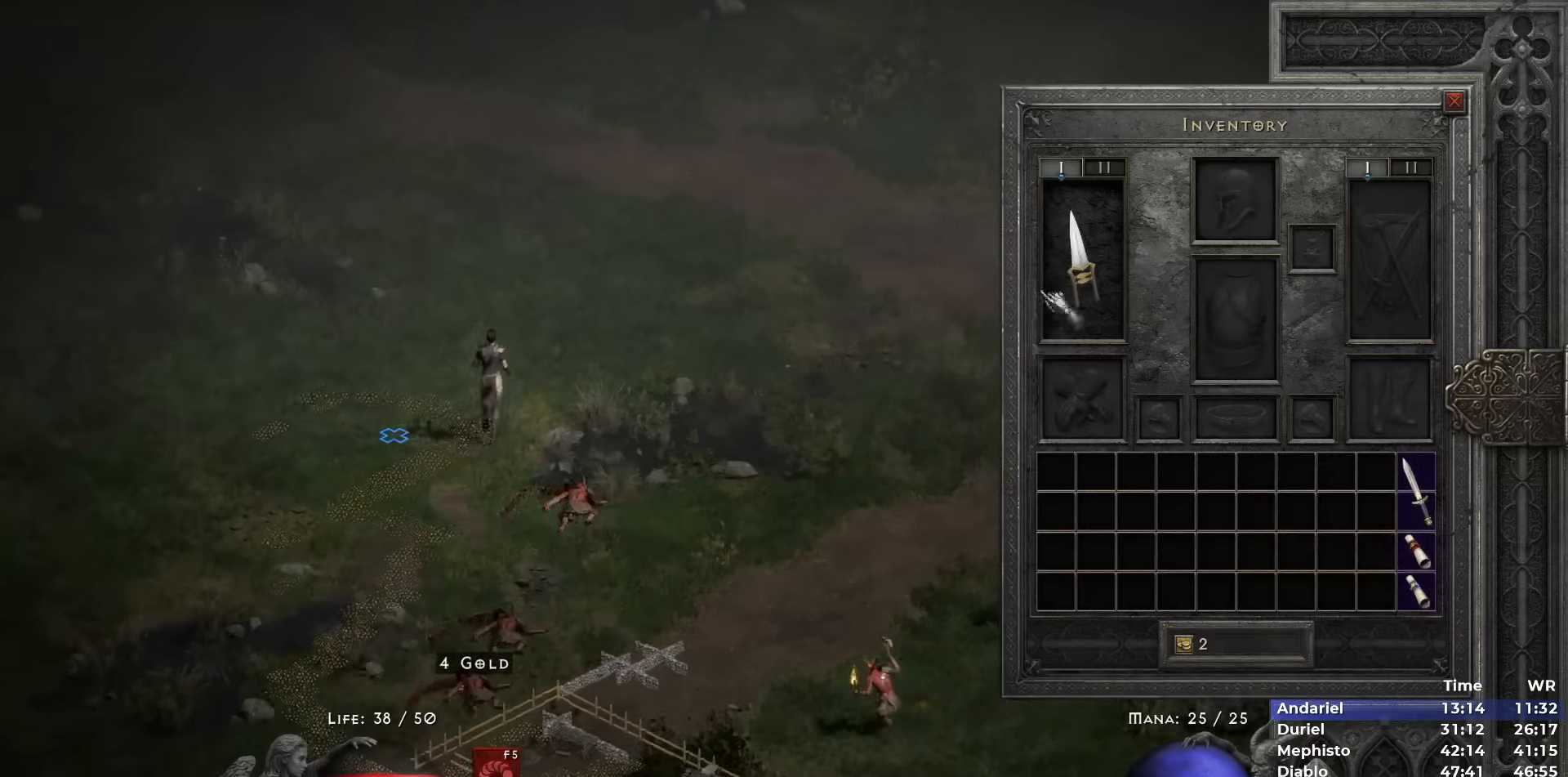
{"keys": [], "mouse": [], "events": [[17, "i", "up"], [300, "mouse_right", "down"], [433, "mouse_right", "up"]]}
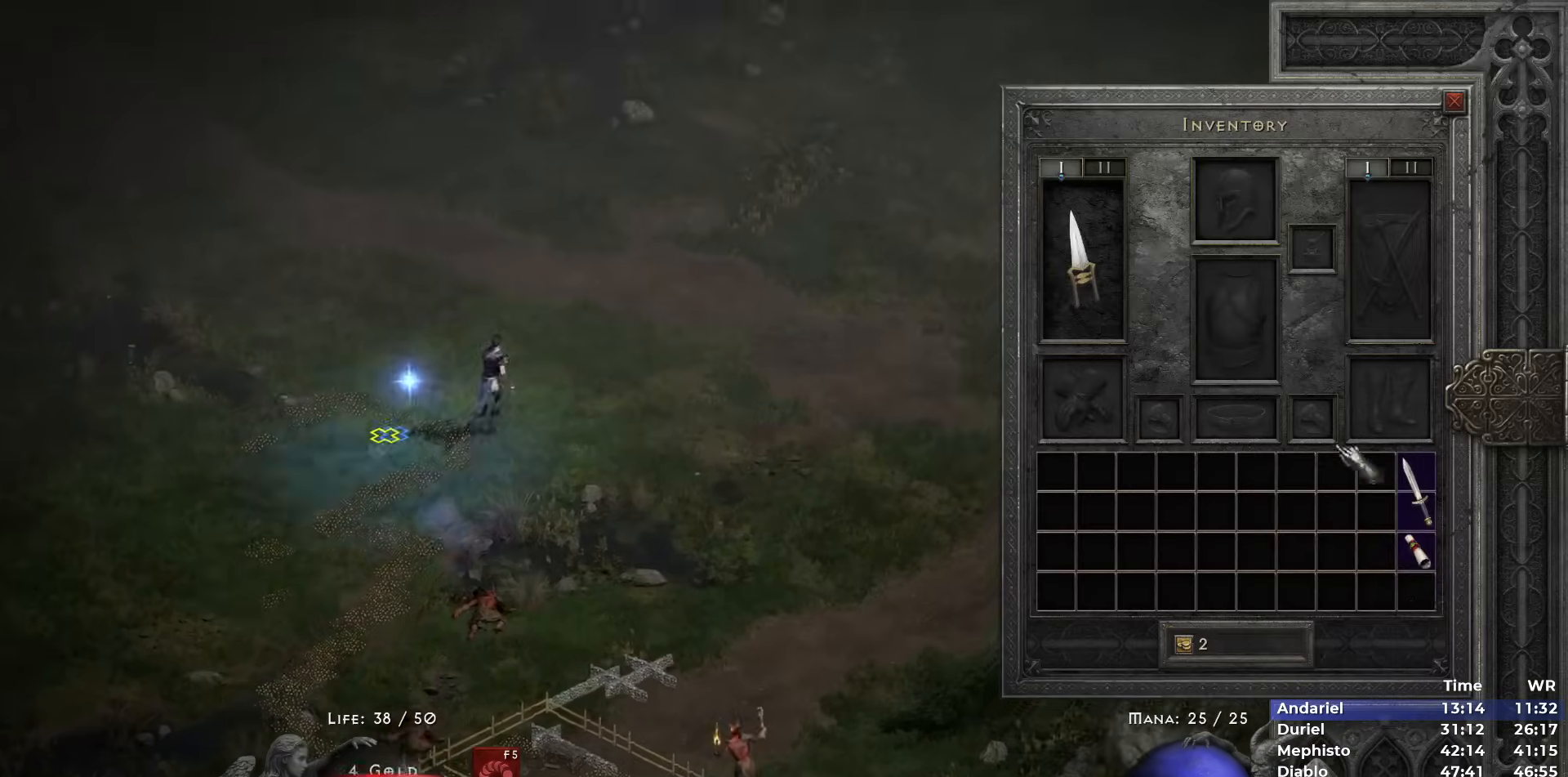
{"keys": [], "mouse": [], "events": [[17, "space", "down"], [33, "mouse_left", "down"], [133, "mouse_left", "up"], [133, "space", "up"], [133, "w", "down"], [217, "w", "up"], [317, "i", "down"], [383, "i", "up"]]}
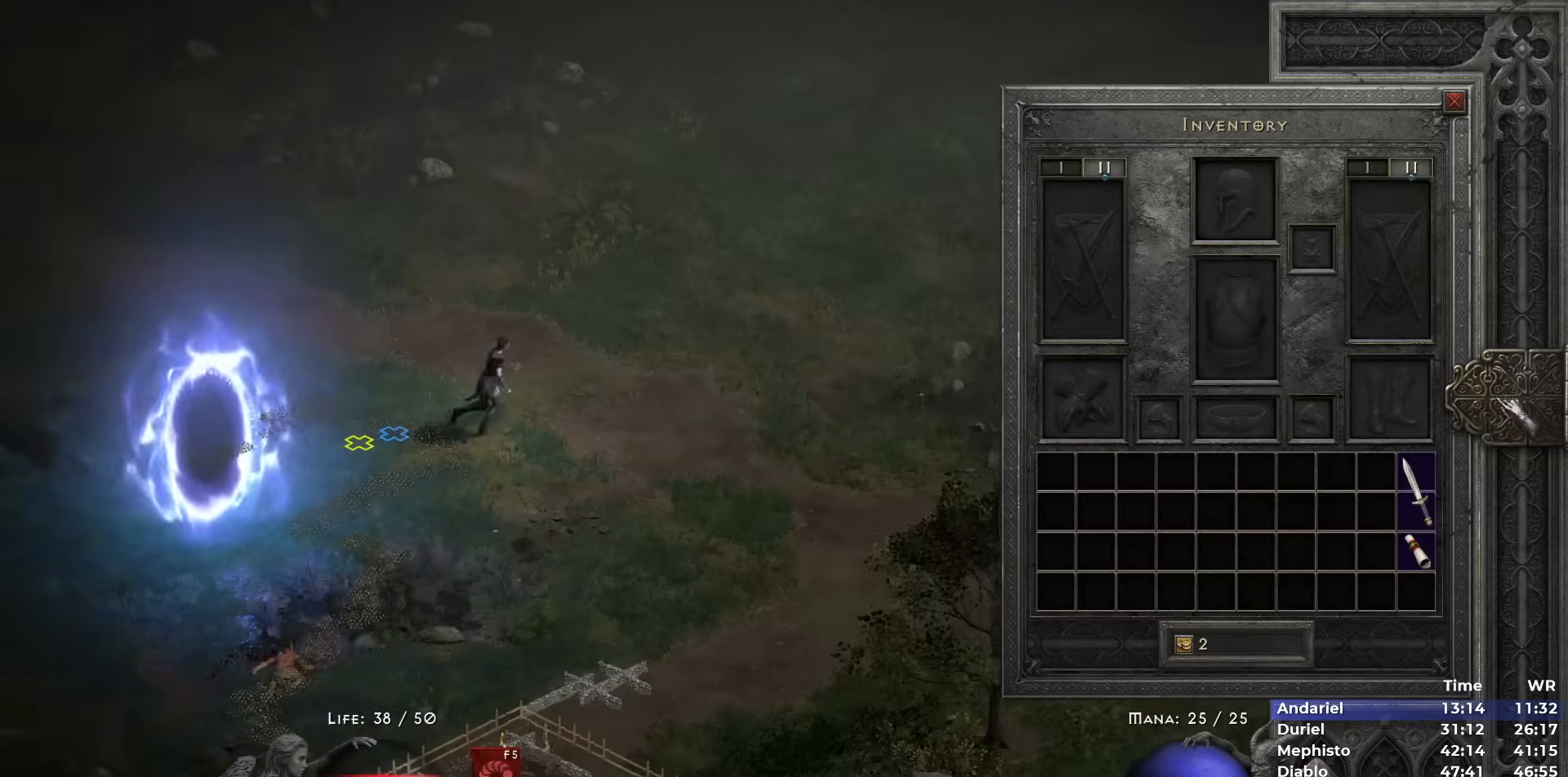
{"keys": ["shift", "space"], "mouse": [], "events": [[50, "shift", "down"], [233, "mouse_left", "down"], [283, "mouse_left", "up"], [383, "mouse_left", "down"], [433, "mouse_left", "up"], [467, "space", "down"]]}
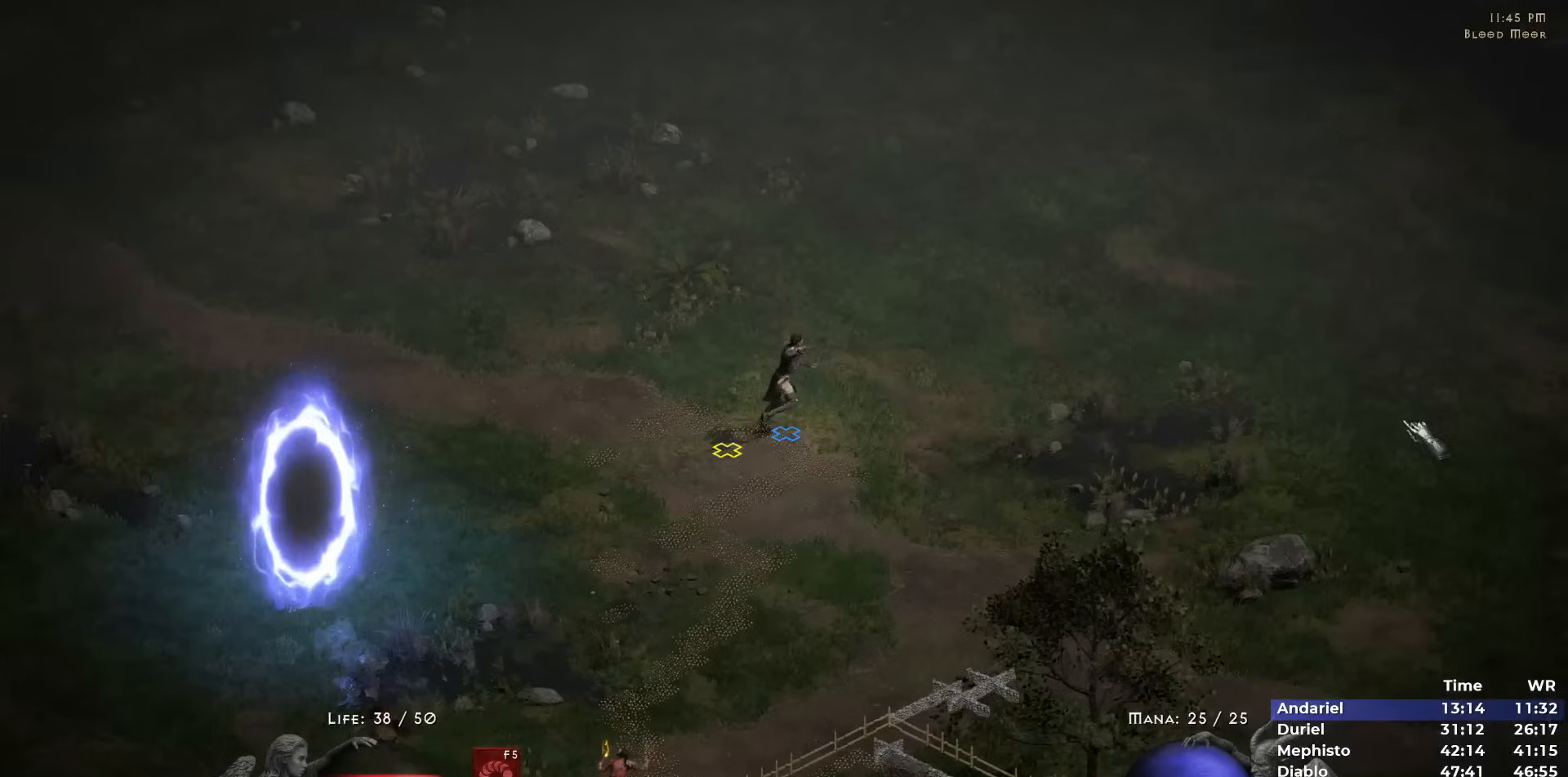
{"keys": [], "mouse": [], "events": [[17, "shift", "up"], [67, "mouse_left", "down"], [117, "space", "up"], [167, "mouse_left", "up"], [167, "w", "down"], [200, "mouse_left", "down"], [250, "w", "up"], [300, "mouse_left", "up"], [400, "mouse_left", "down"], [483, "mouse_left", "up"]]}
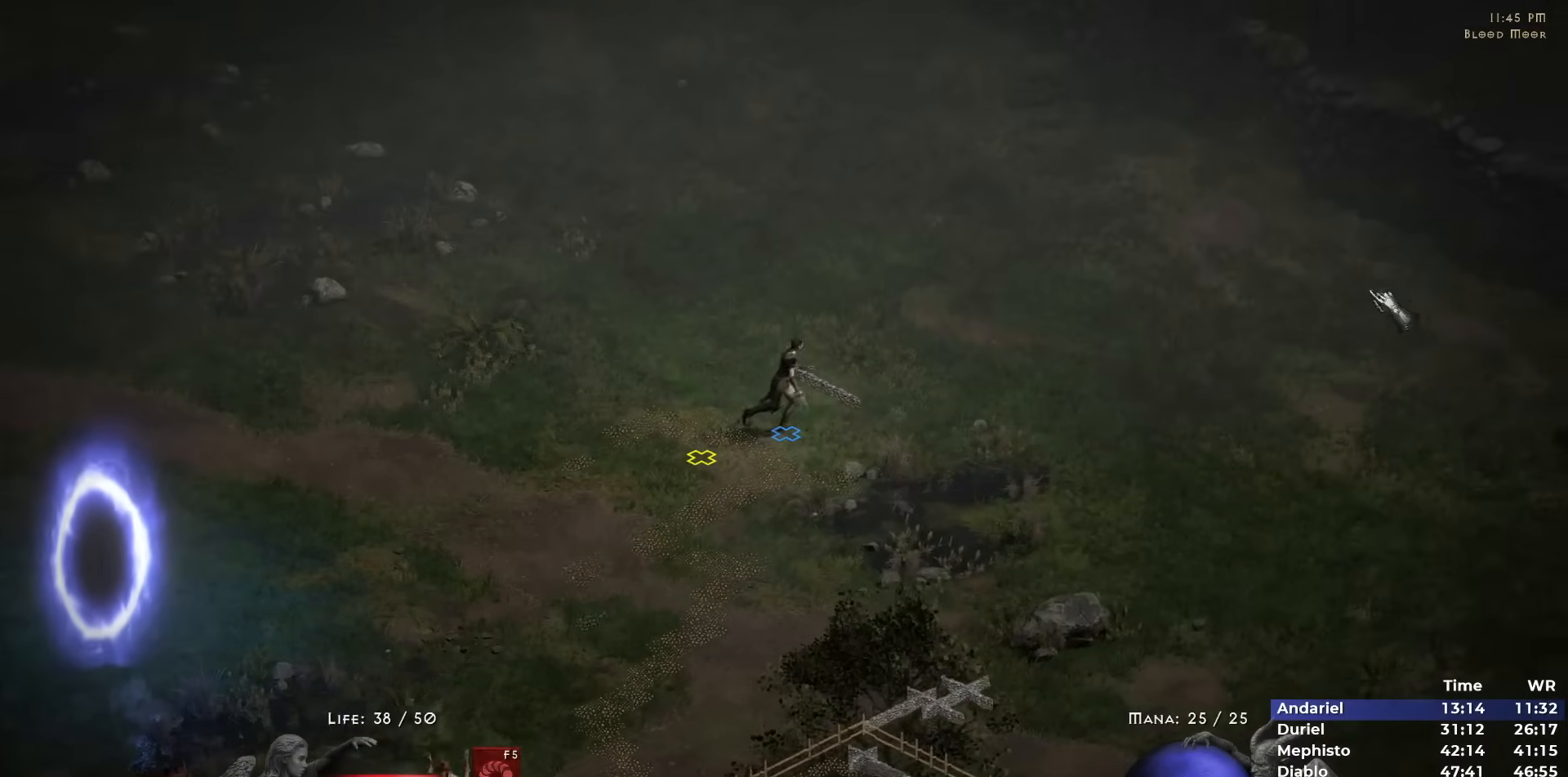
{"keys": [], "mouse": [], "events": [[83, "mouse_left", "down"], [133, "mouse_left", "up"], [267, "mouse_left", "down"], [317, "mouse_left", "up"], [417, "mouse_left", "down"], [500, "mouse_left", "up"]]}